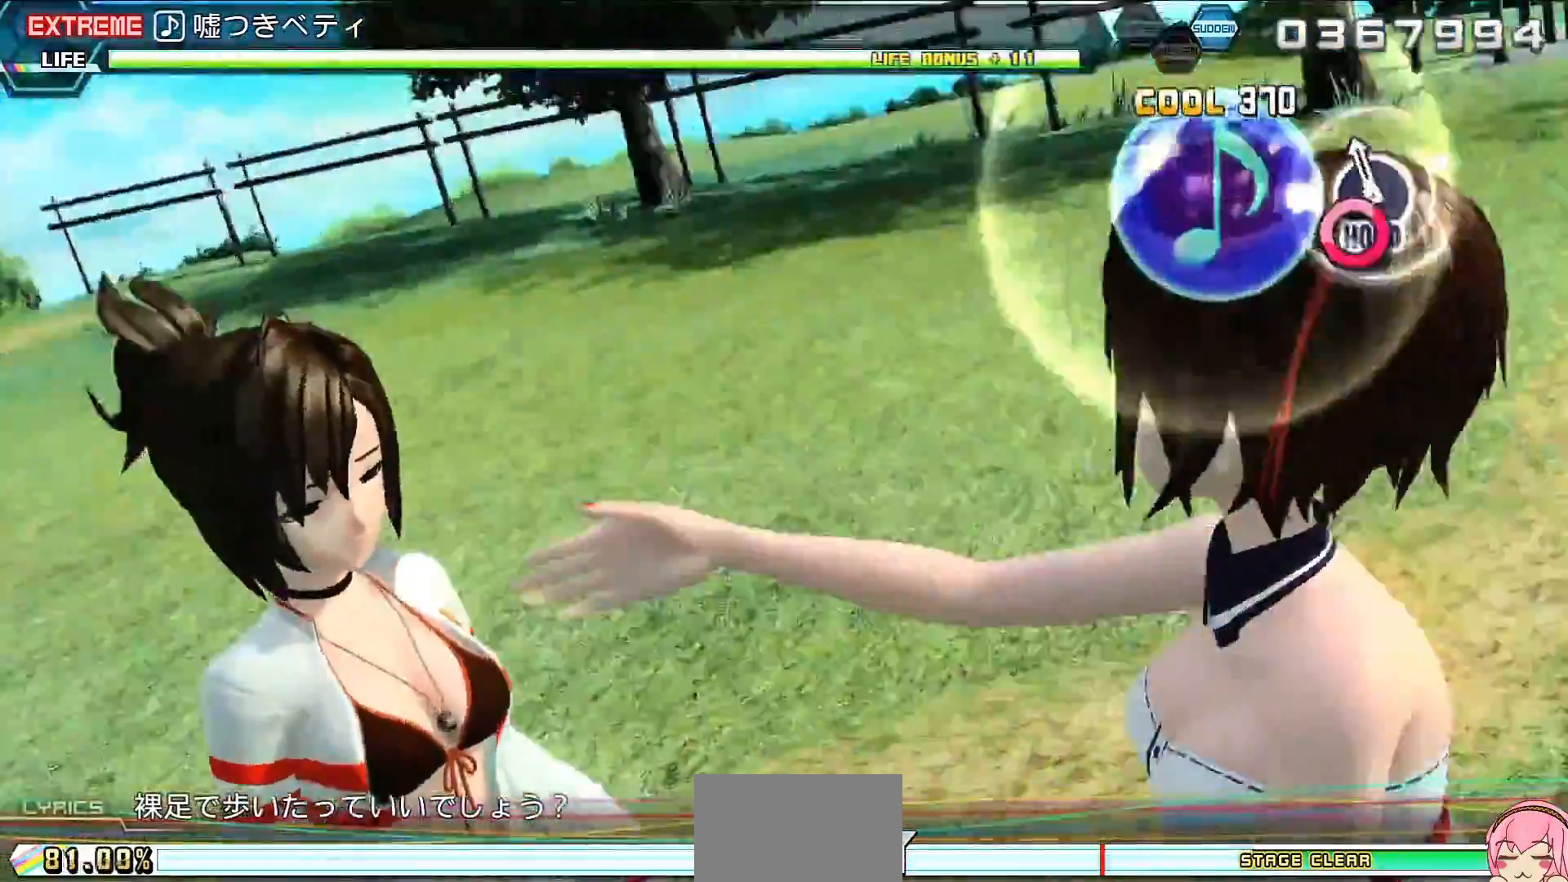
Gameplay with a controller (PlayStation layout); each line is a JSON object with the inputs held at the frame after it. "events" lists button and stick changes between this image and that frame as [ms after this image, input, new state], when the widget could be followed in between. Not read: L3 R3 left_stick right_stick.
{"buttons": ["L2"], "events": []}
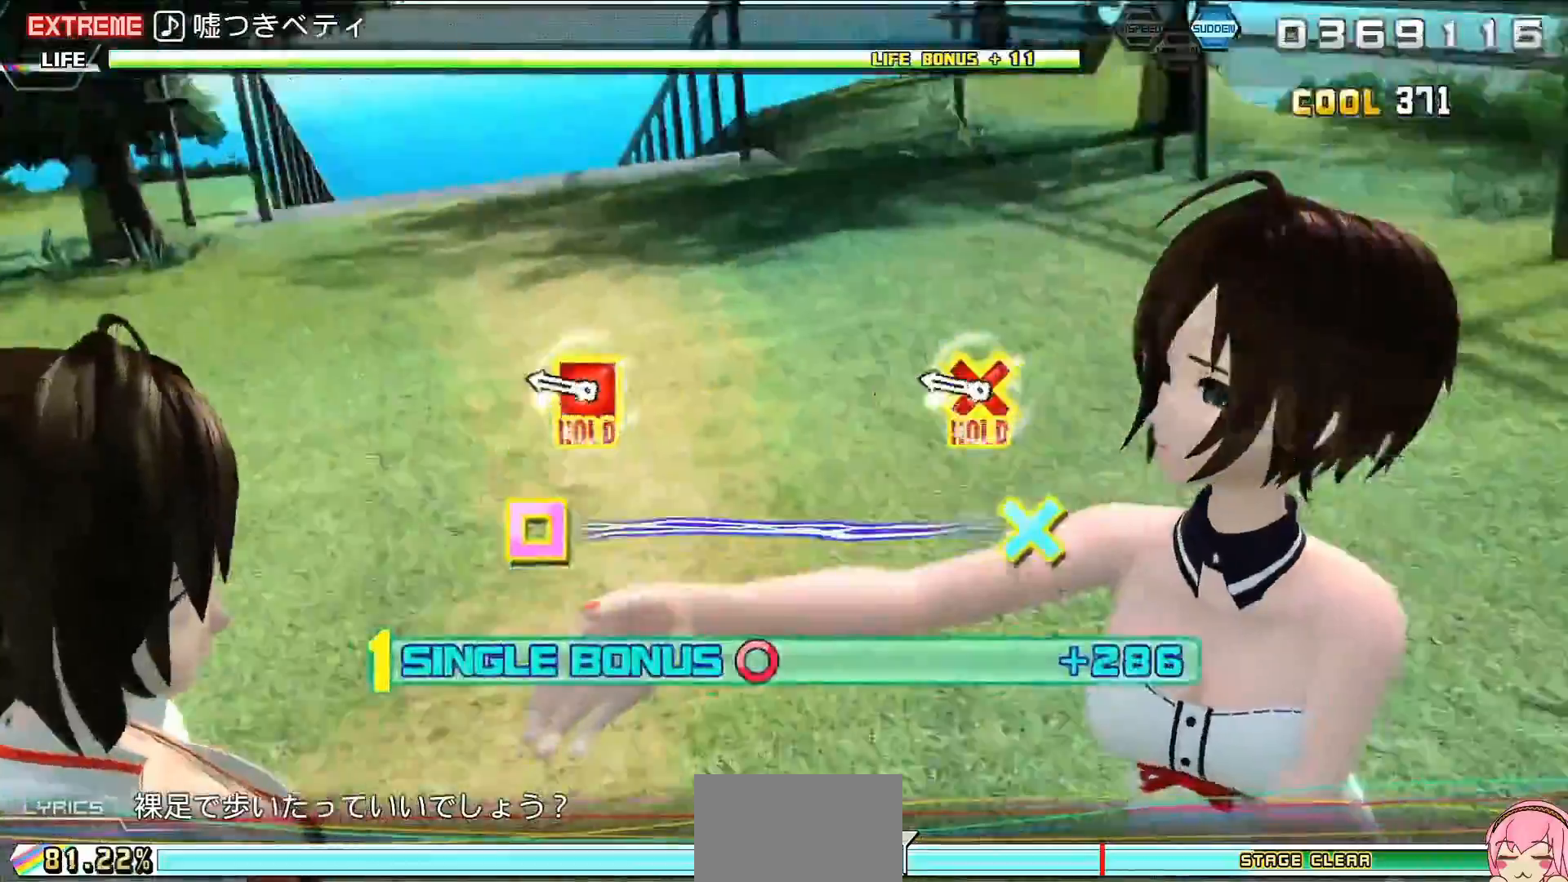
{"buttons": ["CROSS", "SQUARE", "L2"], "events": [[167, "CROSS", "down"], [167, "SQUARE", "down"]]}
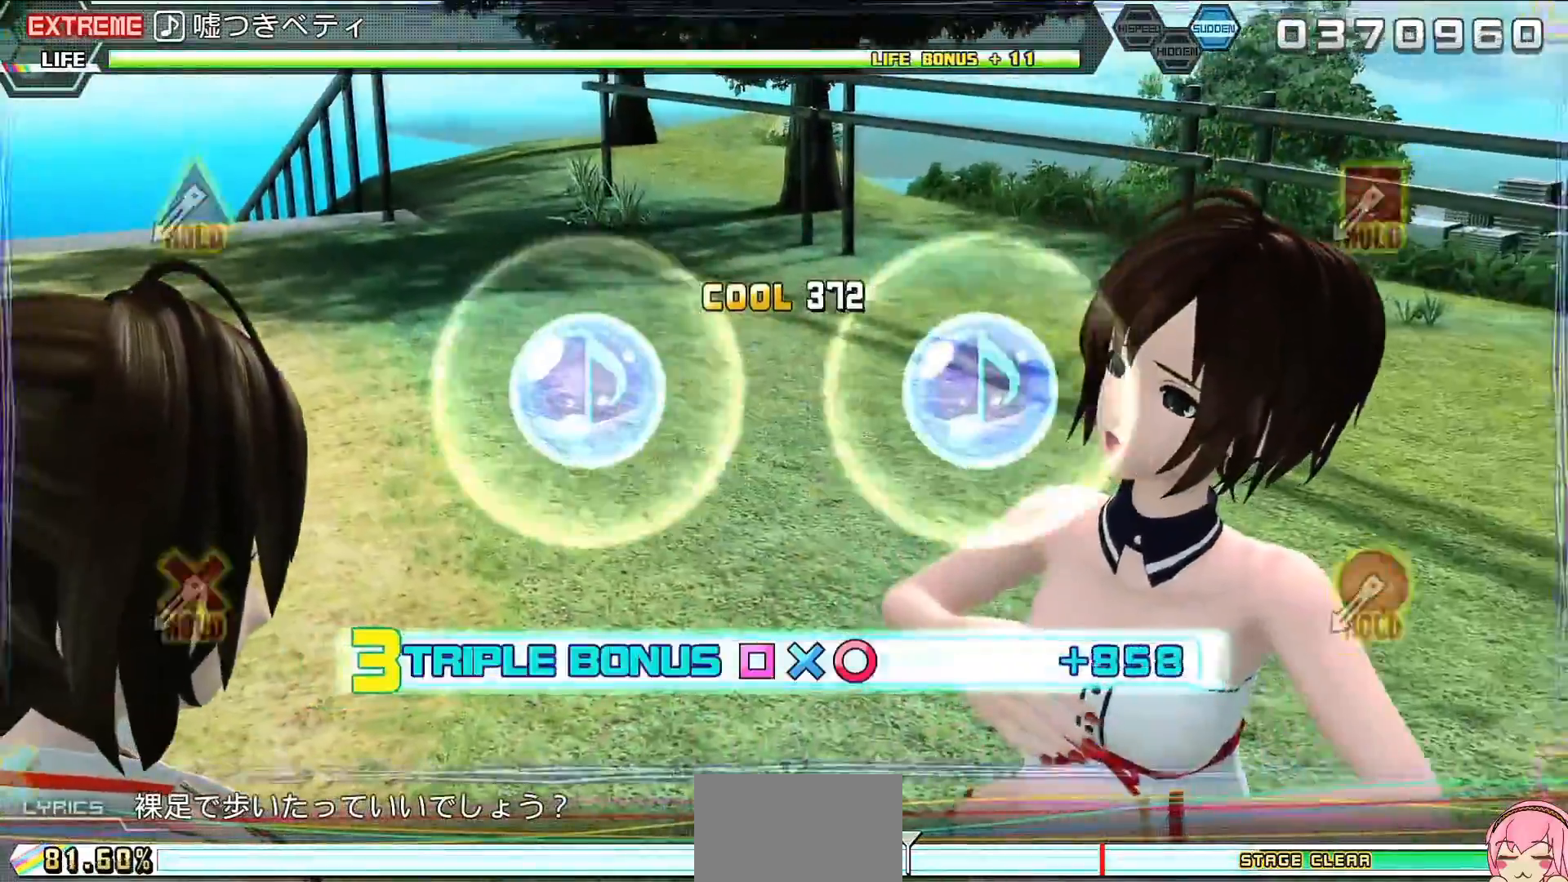
{"buttons": ["L2", "R2"], "events": [[367, "R2", "down"], [467, "SQUARE", "up"], [500, "CROSS", "up"]]}
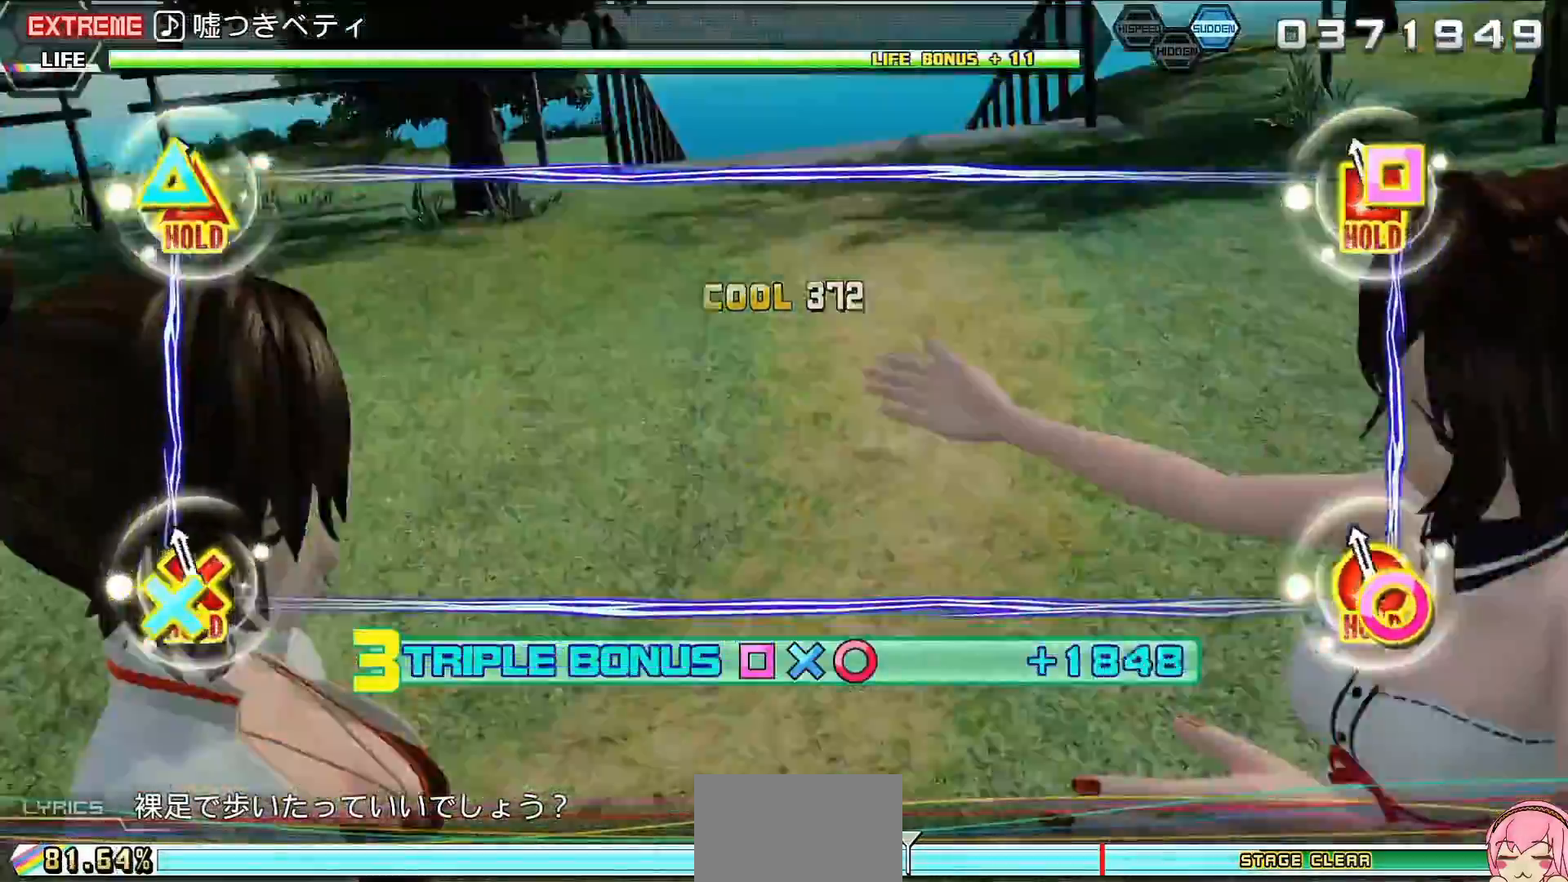
{"buttons": ["R2"], "events": [[133, "L2", "up"]]}
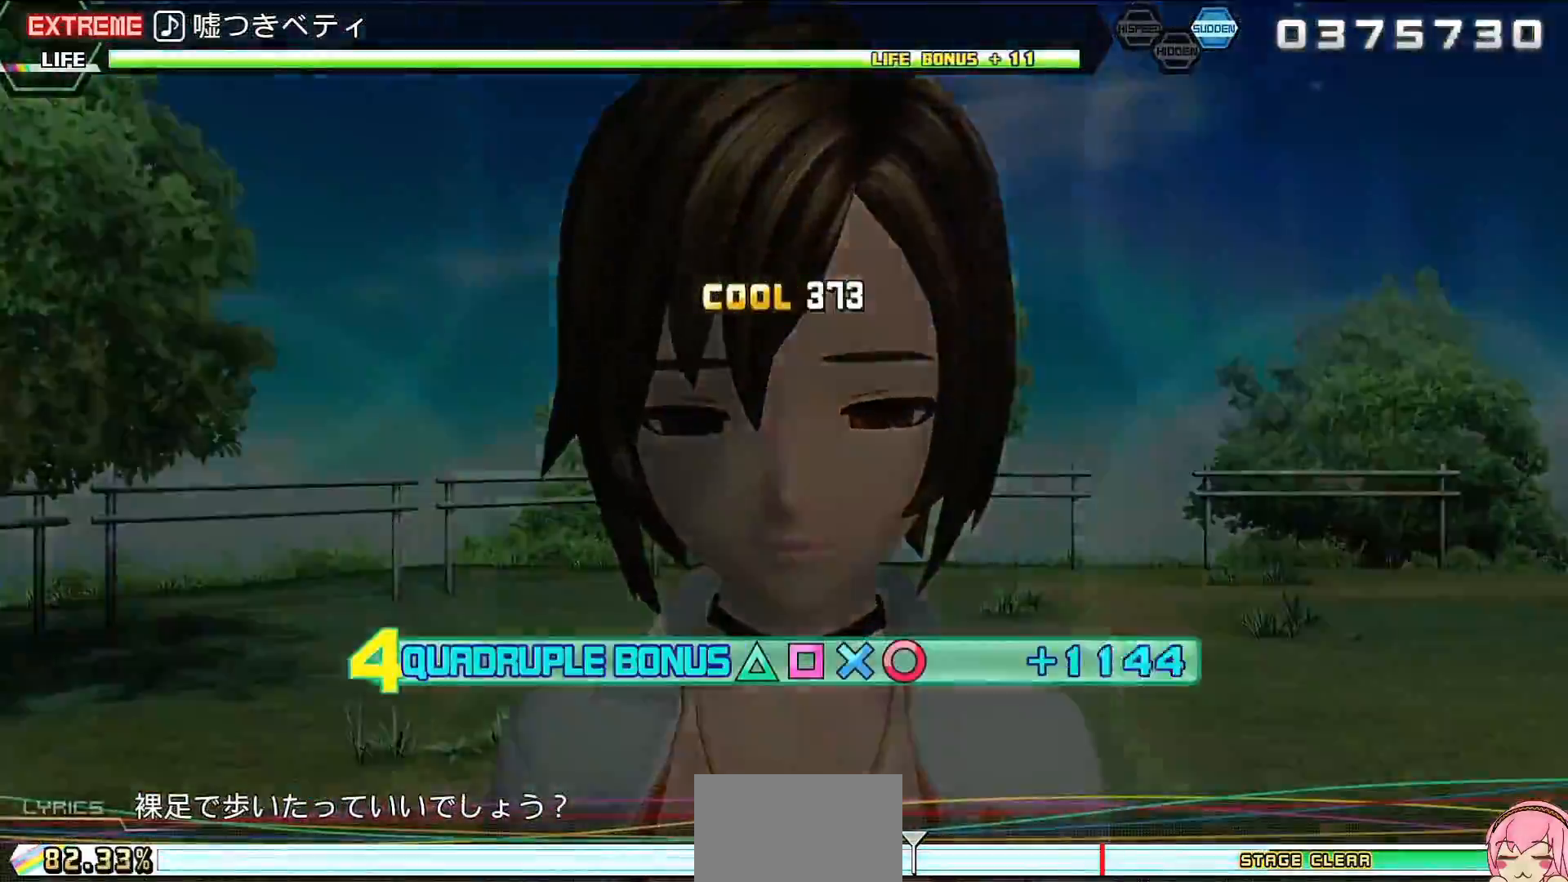
{"buttons": ["R2"], "events": []}
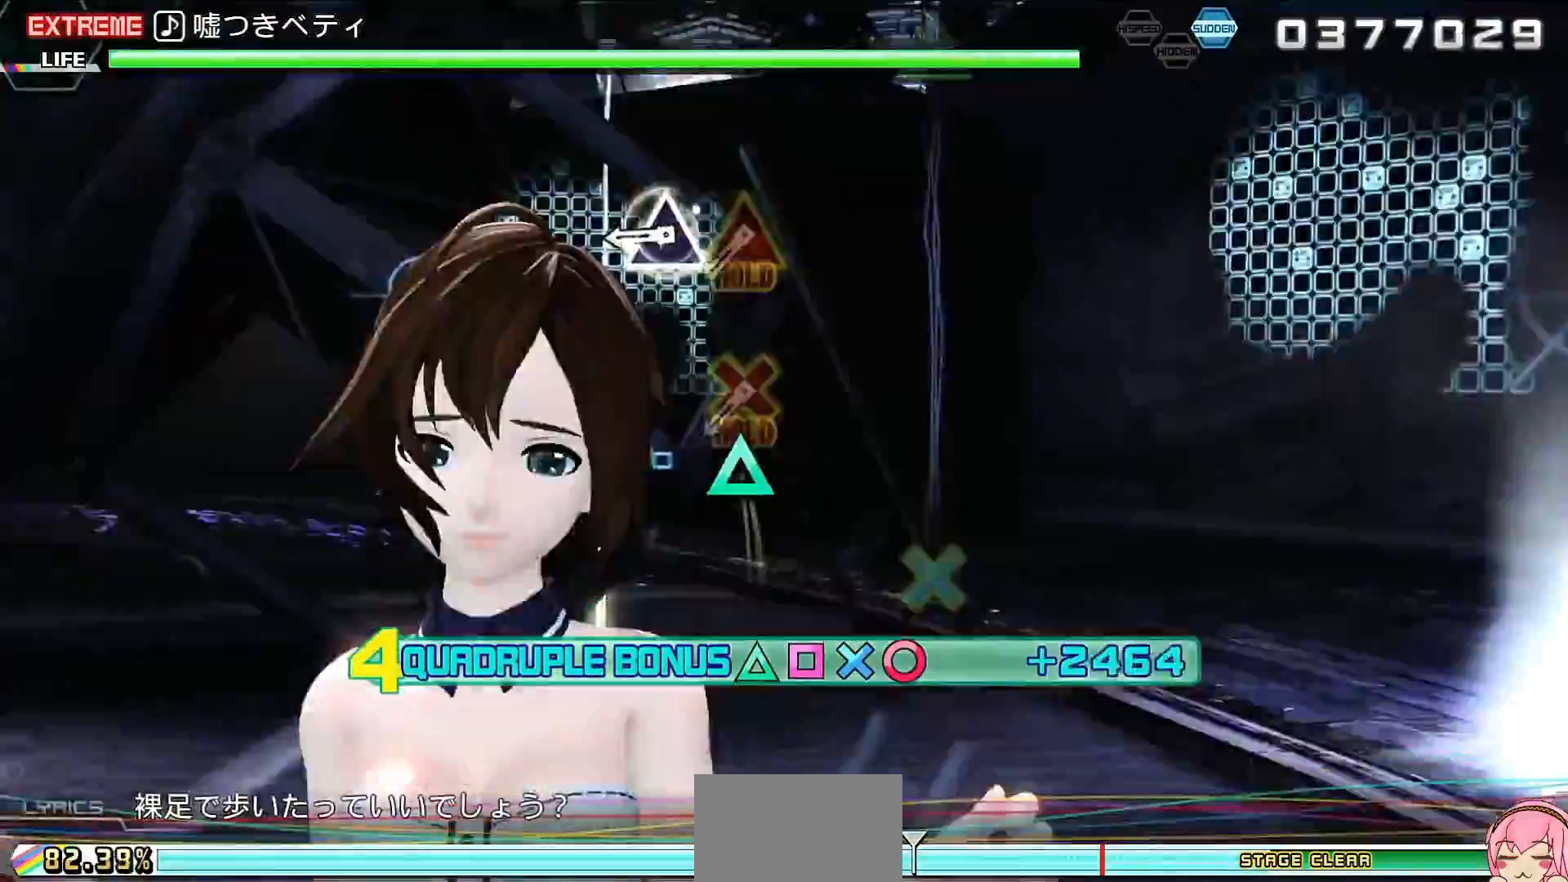
{"buttons": ["TRIANGLE", "L2", "R2", "DPAD_DOWN"], "events": [[167, "TRIANGLE", "down"], [233, "TRIANGLE", "up"], [367, "DPAD_DOWN", "down"], [367, "TRIANGLE", "down"], [467, "L2", "down"]]}
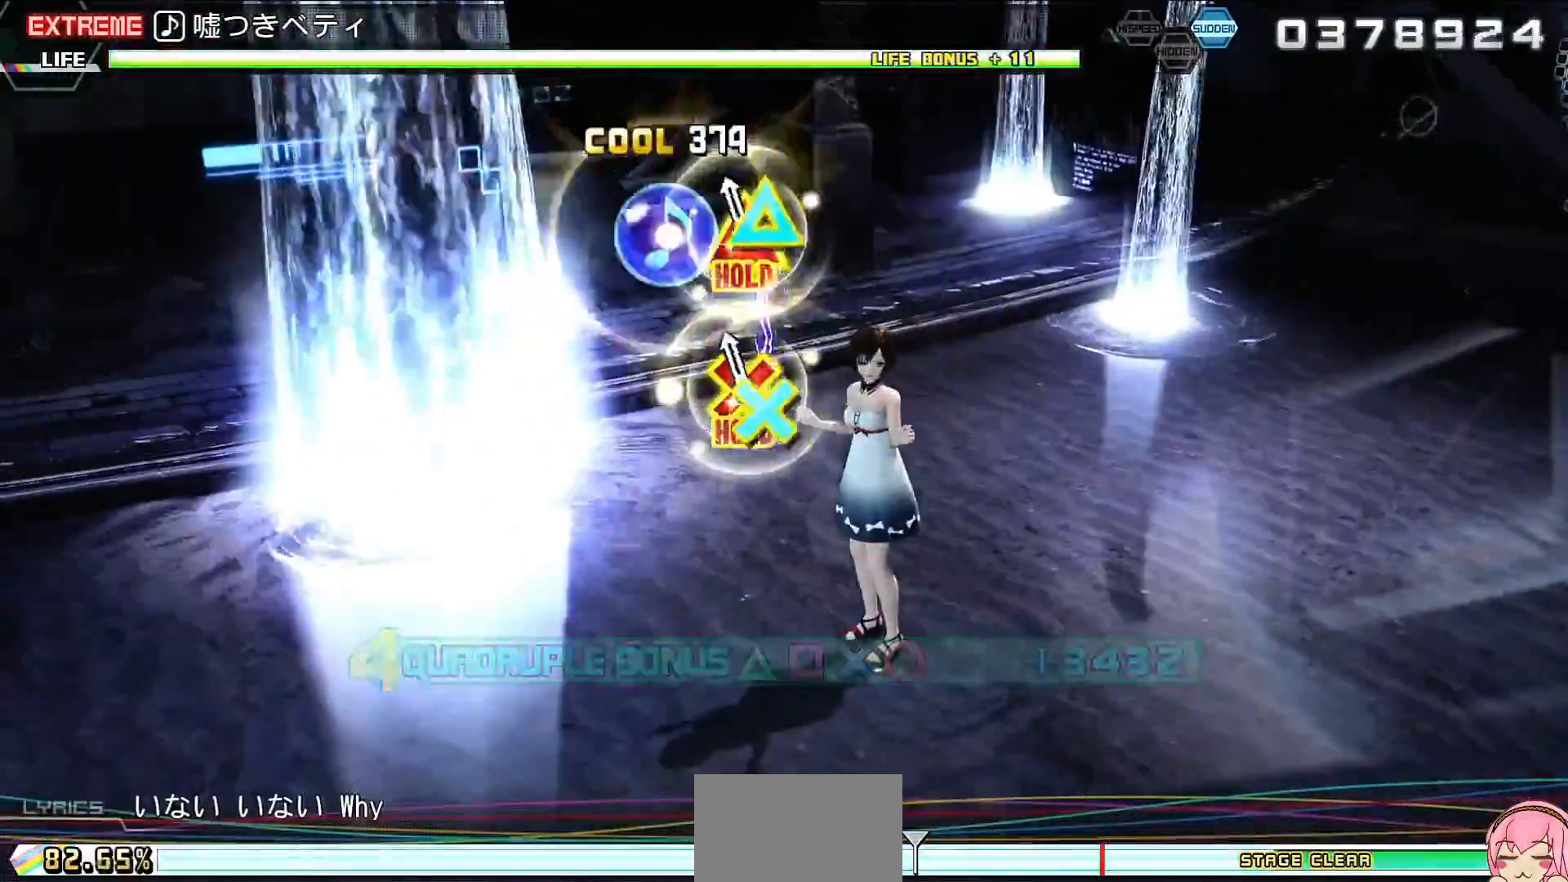
{"buttons": ["L2"], "events": [[133, "DPAD_DOWN", "up"], [133, "R2", "up"], [133, "TRIANGLE", "up"], [400, "CROSS", "down"], [500, "CROSS", "up"]]}
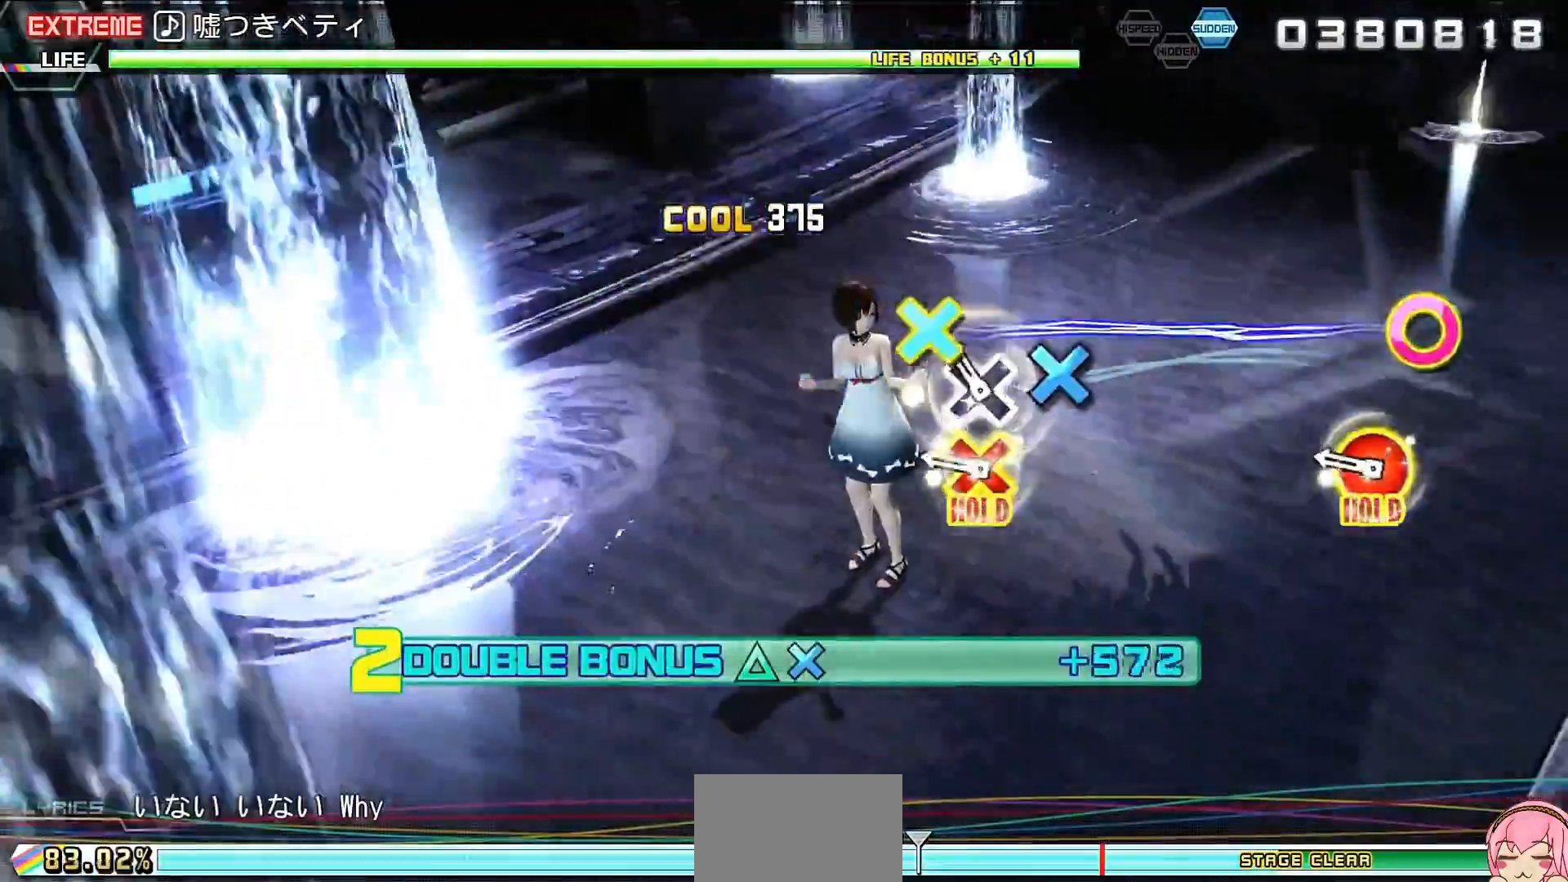
{"buttons": ["R2"], "events": [[100, "DPAD_DOWN", "down"], [100, "DPAD_RIGHT", "down"], [167, "R2", "down"], [400, "DPAD_DOWN", "up"], [400, "DPAD_RIGHT", "up"], [400, "L2", "up"]]}
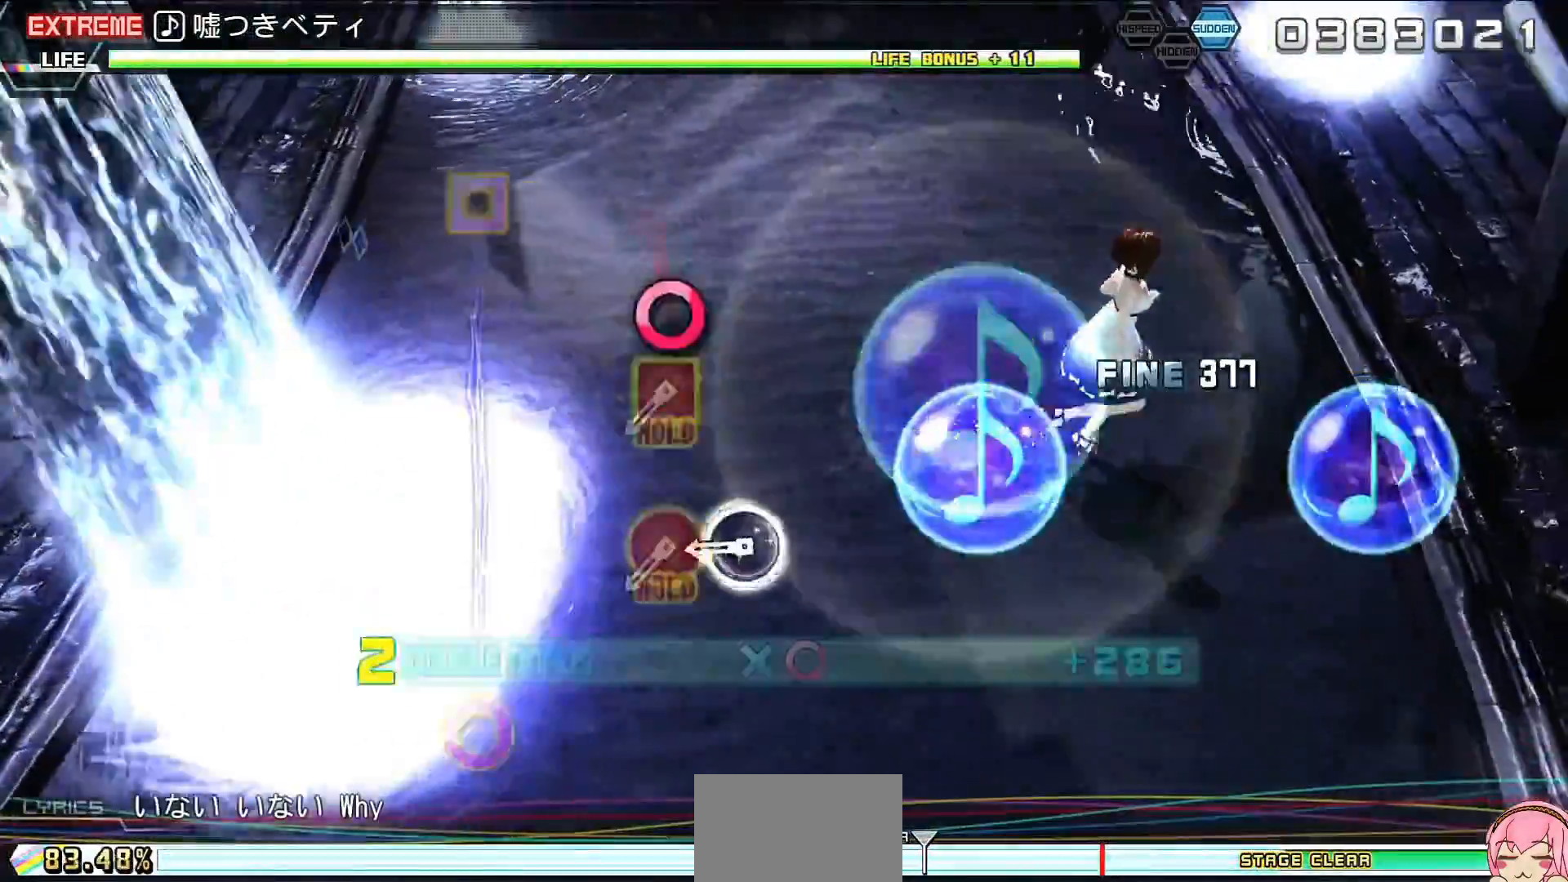
{"buttons": ["CIRCLE", "L2", "R2", "DPAD_LEFT"], "events": [[167, "CIRCLE", "down"], [233, "CIRCLE", "up"], [367, "CIRCLE", "down"], [367, "DPAD_LEFT", "down"], [433, "L2", "down"]]}
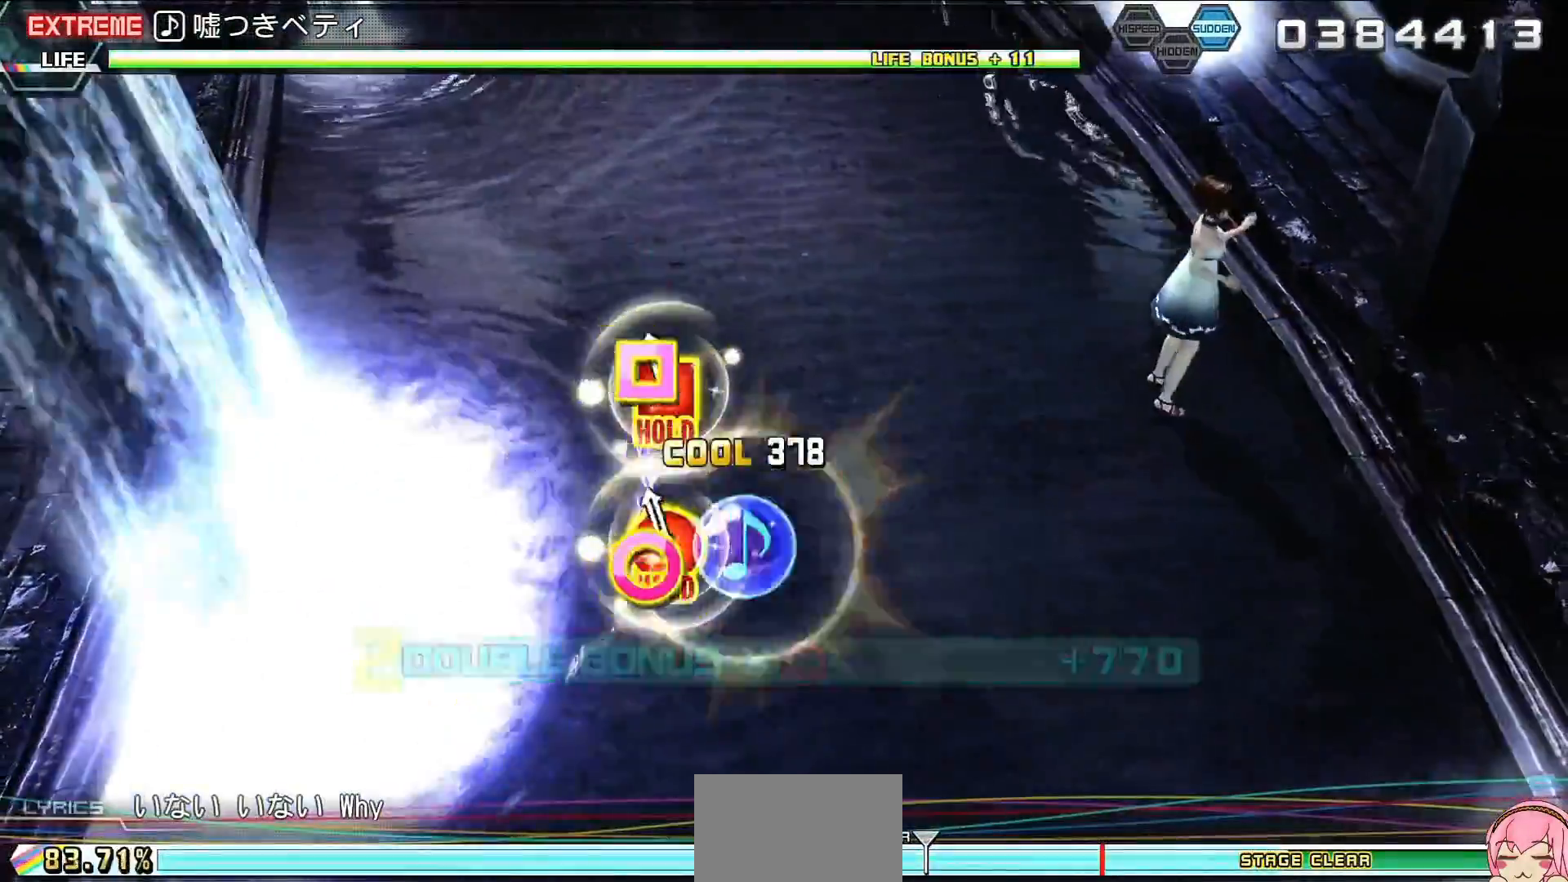
{"buttons": ["L2"], "events": [[33, "CIRCLE", "up"], [67, "DPAD_LEFT", "up"], [67, "R2", "up"], [433, "CROSS", "down"], [500, "CROSS", "up"]]}
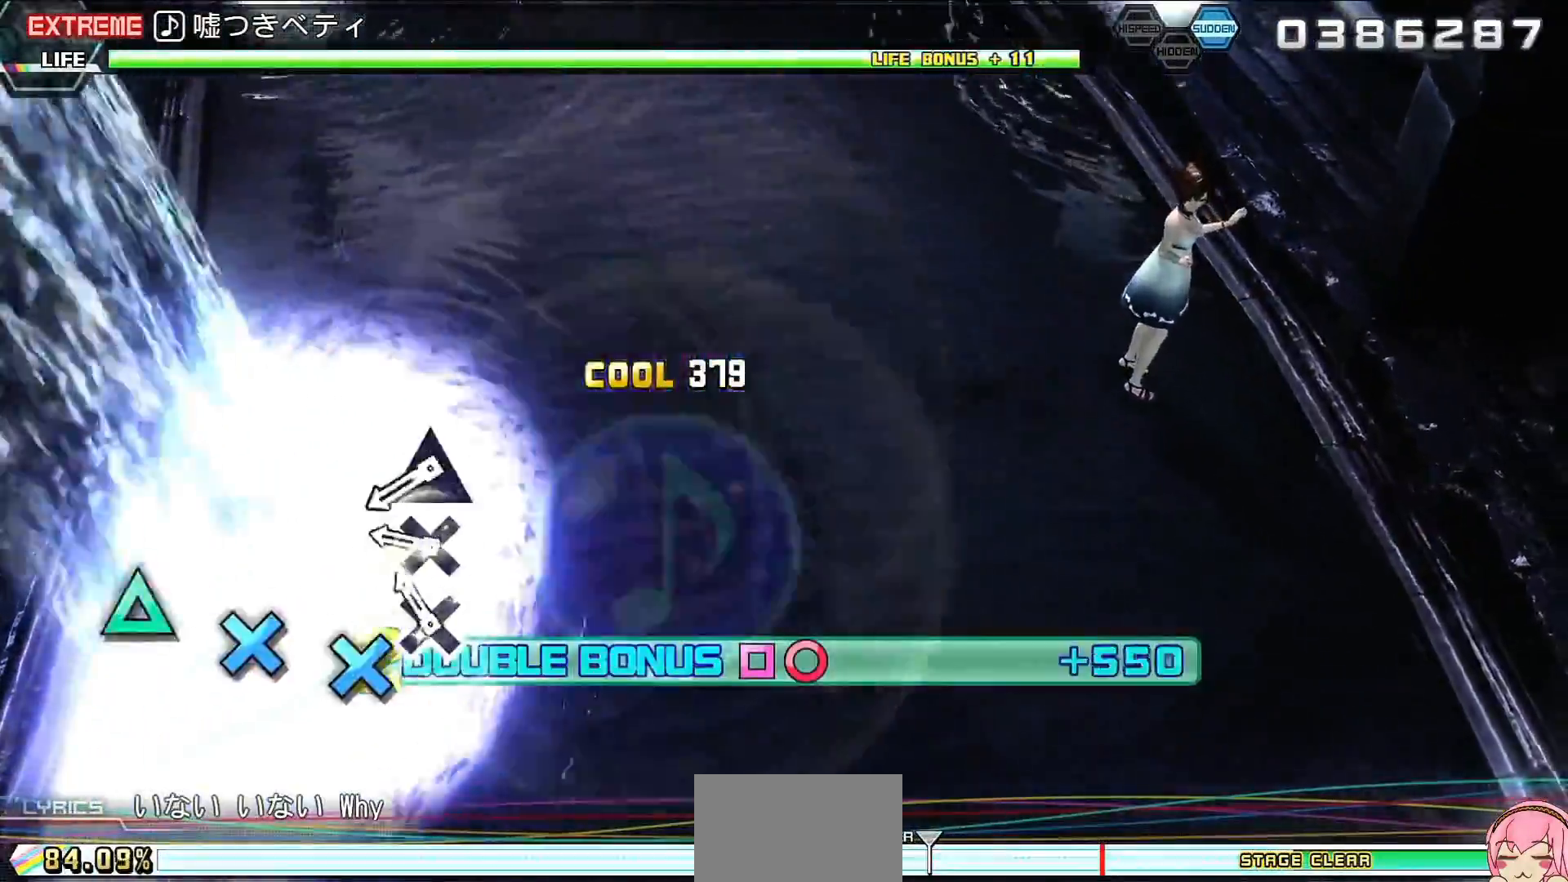
{"buttons": ["TRIANGLE", "L2"], "events": [[100, "CROSS", "down"], [167, "CROSS", "up"], [300, "TRIANGLE", "down"], [367, "TRIANGLE", "up"], [467, "TRIANGLE", "down"]]}
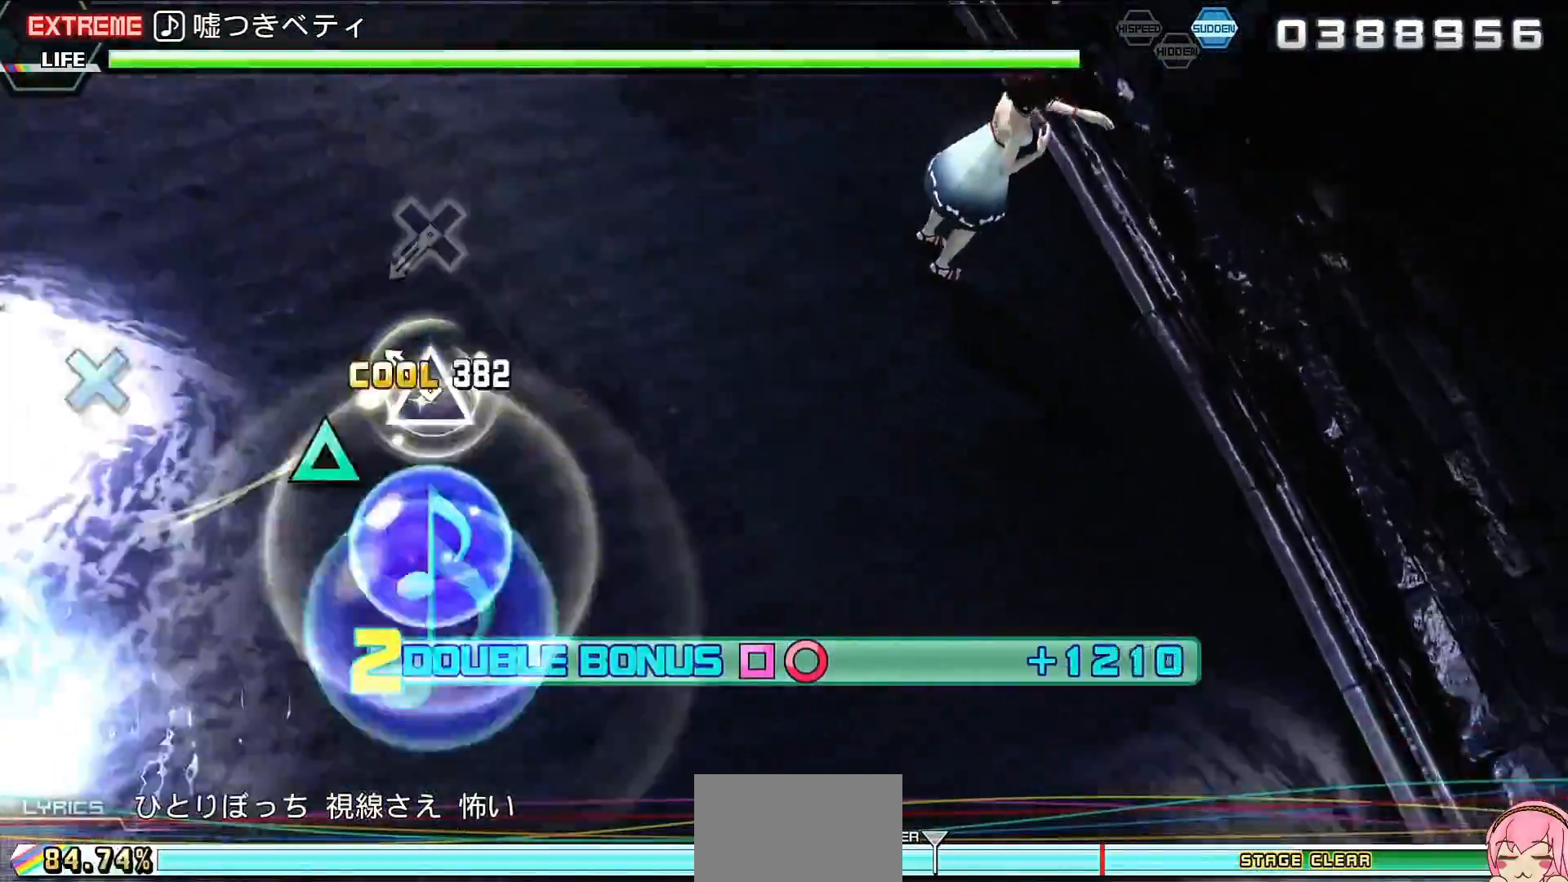
{"buttons": ["CROSS", "L2"], "events": [[100, "TRIANGLE", "up"], [367, "CROSS", "down"]]}
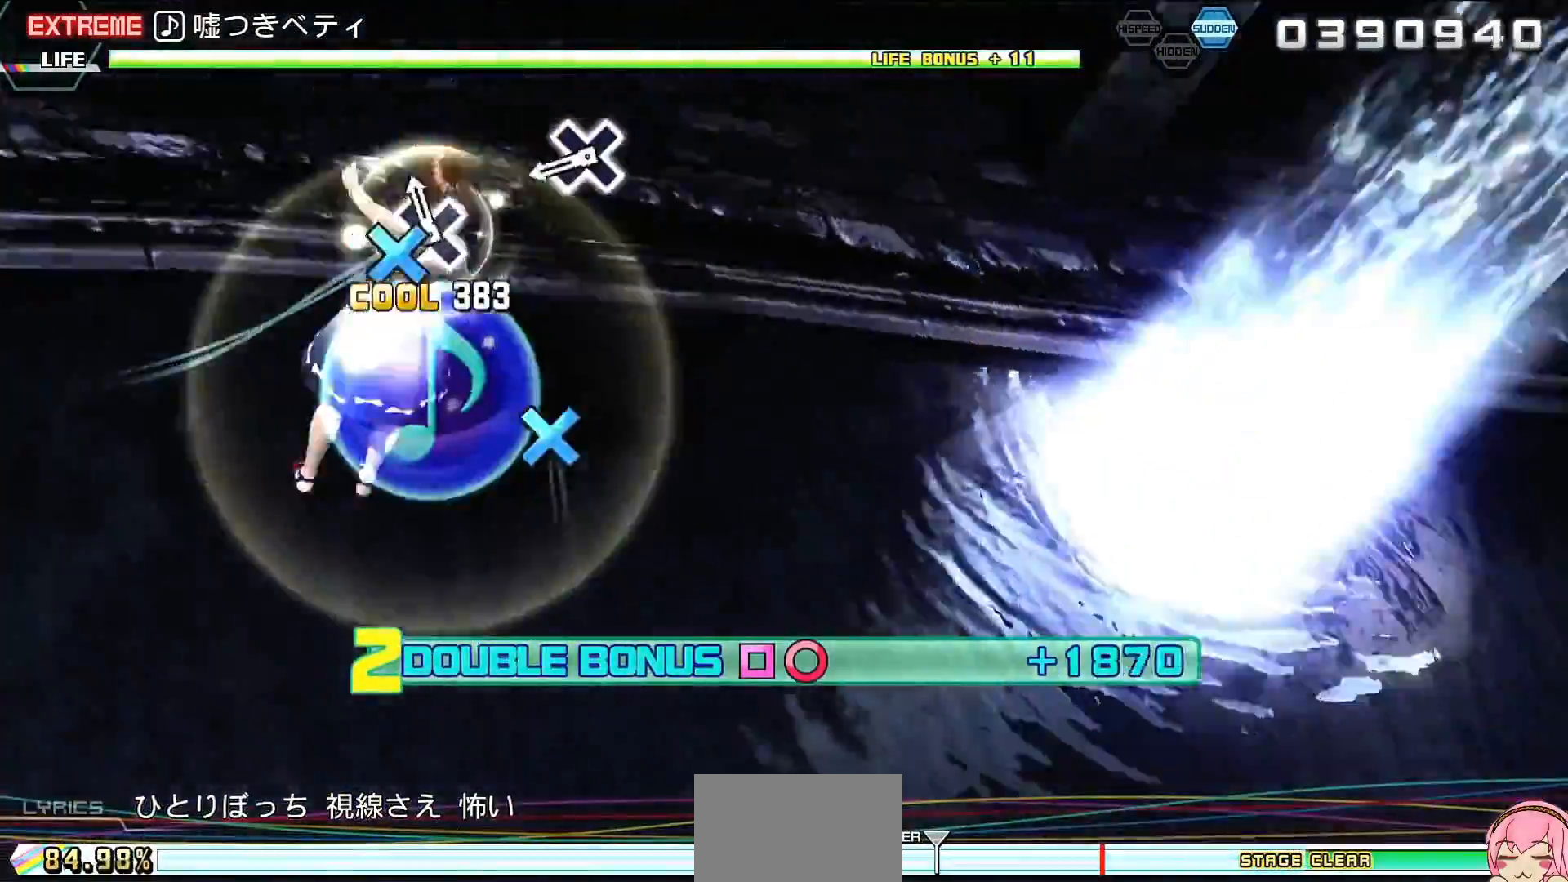
{"buttons": ["L2"], "events": [[33, "CROSS", "up"], [233, "CROSS", "down"], [333, "CROSS", "up"], [433, "CROSS", "down"], [500, "CROSS", "up"]]}
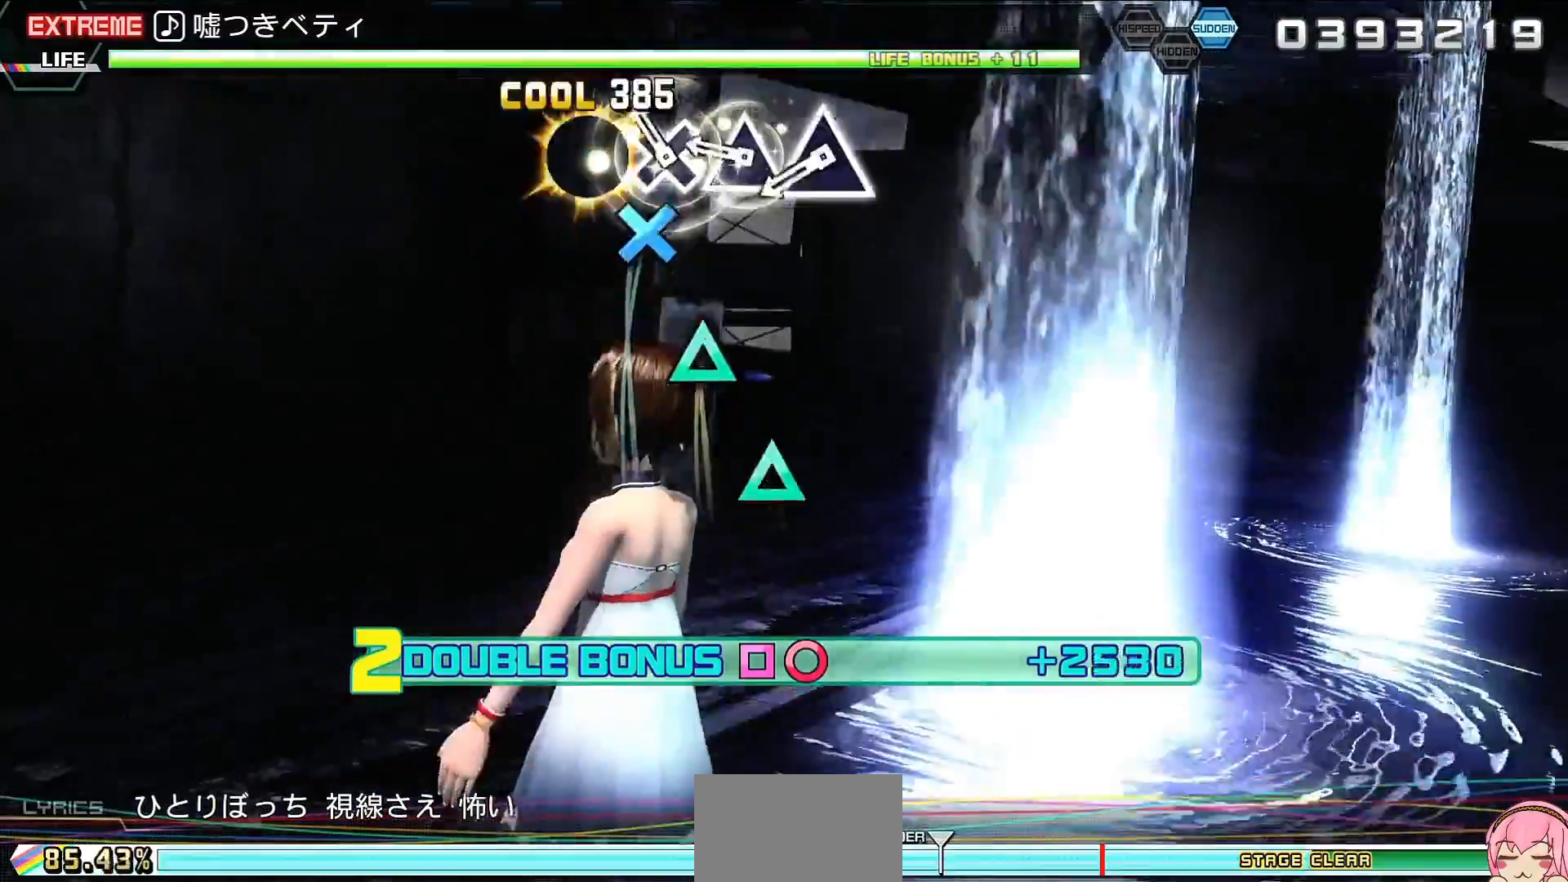
{"buttons": ["TRIANGLE", "L2"], "events": [[100, "TRIANGLE", "down"], [200, "TRIANGLE", "up"], [300, "TRIANGLE", "down"], [400, "TRIANGLE", "up"], [500, "TRIANGLE", "down"]]}
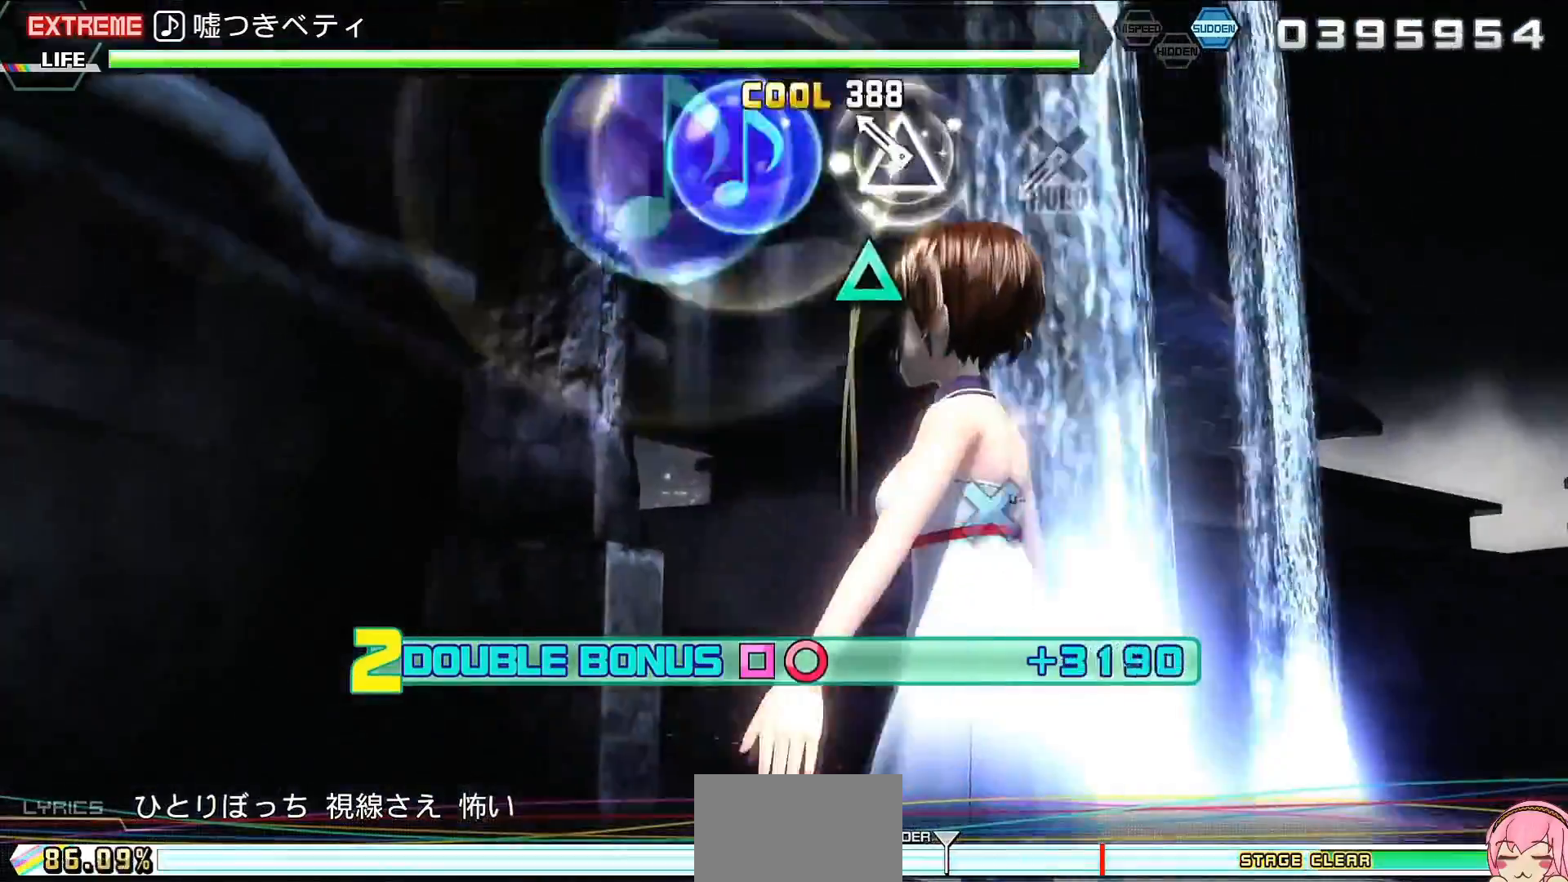
{"buttons": ["CROSS", "L2"], "events": [[133, "TRIANGLE", "up"], [367, "CROSS", "down"]]}
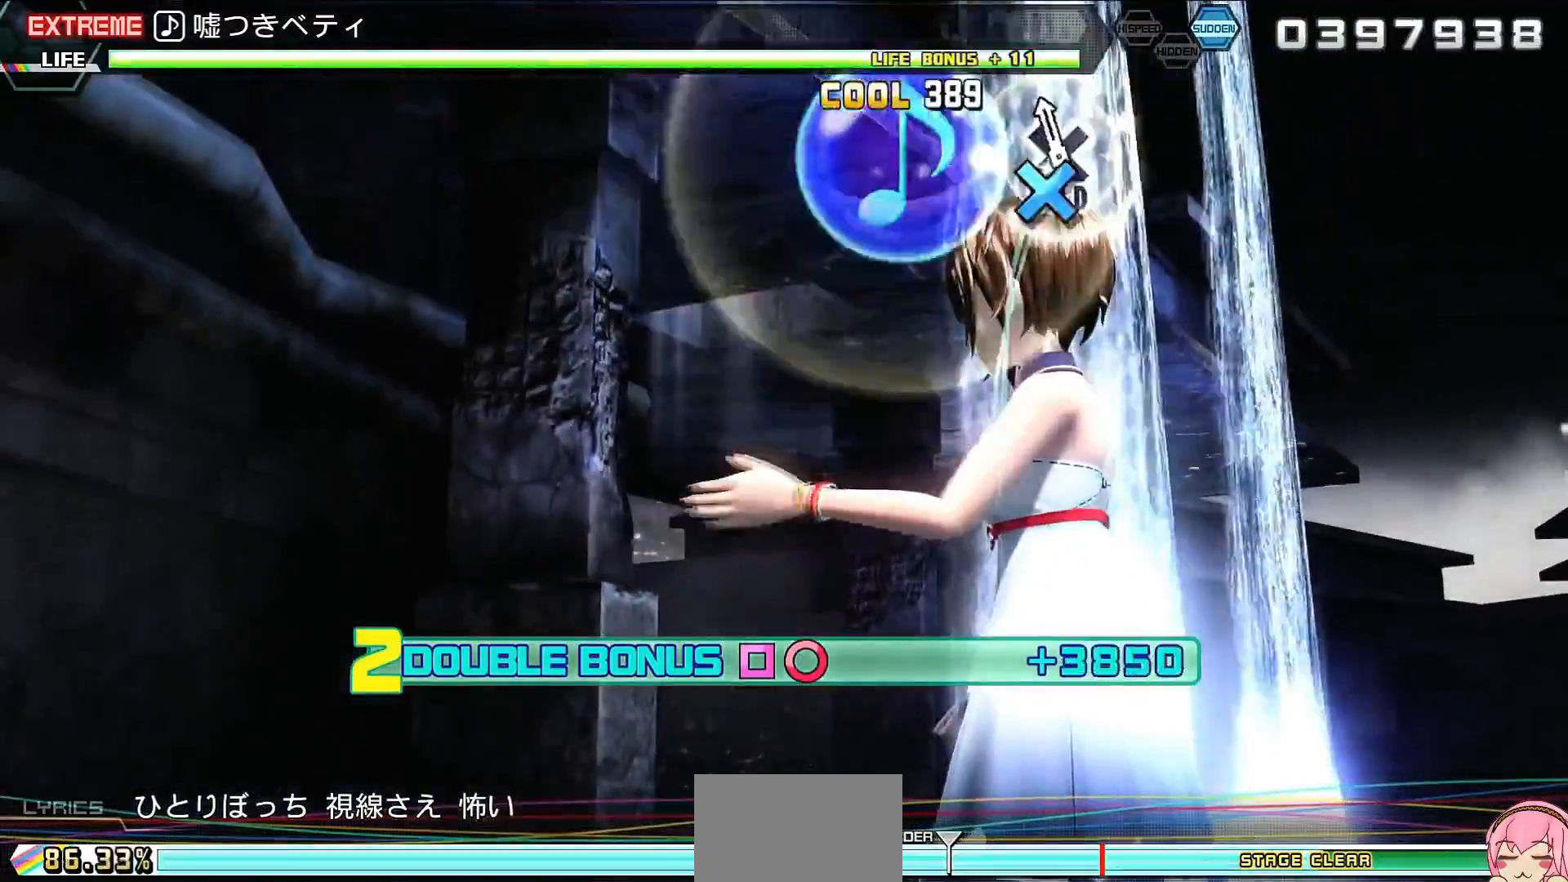
{"buttons": ["R2"], "events": [[33, "R2", "down"], [167, "CROSS", "up"], [167, "L2", "up"], [433, "TRIANGLE", "down"], [500, "TRIANGLE", "up"]]}
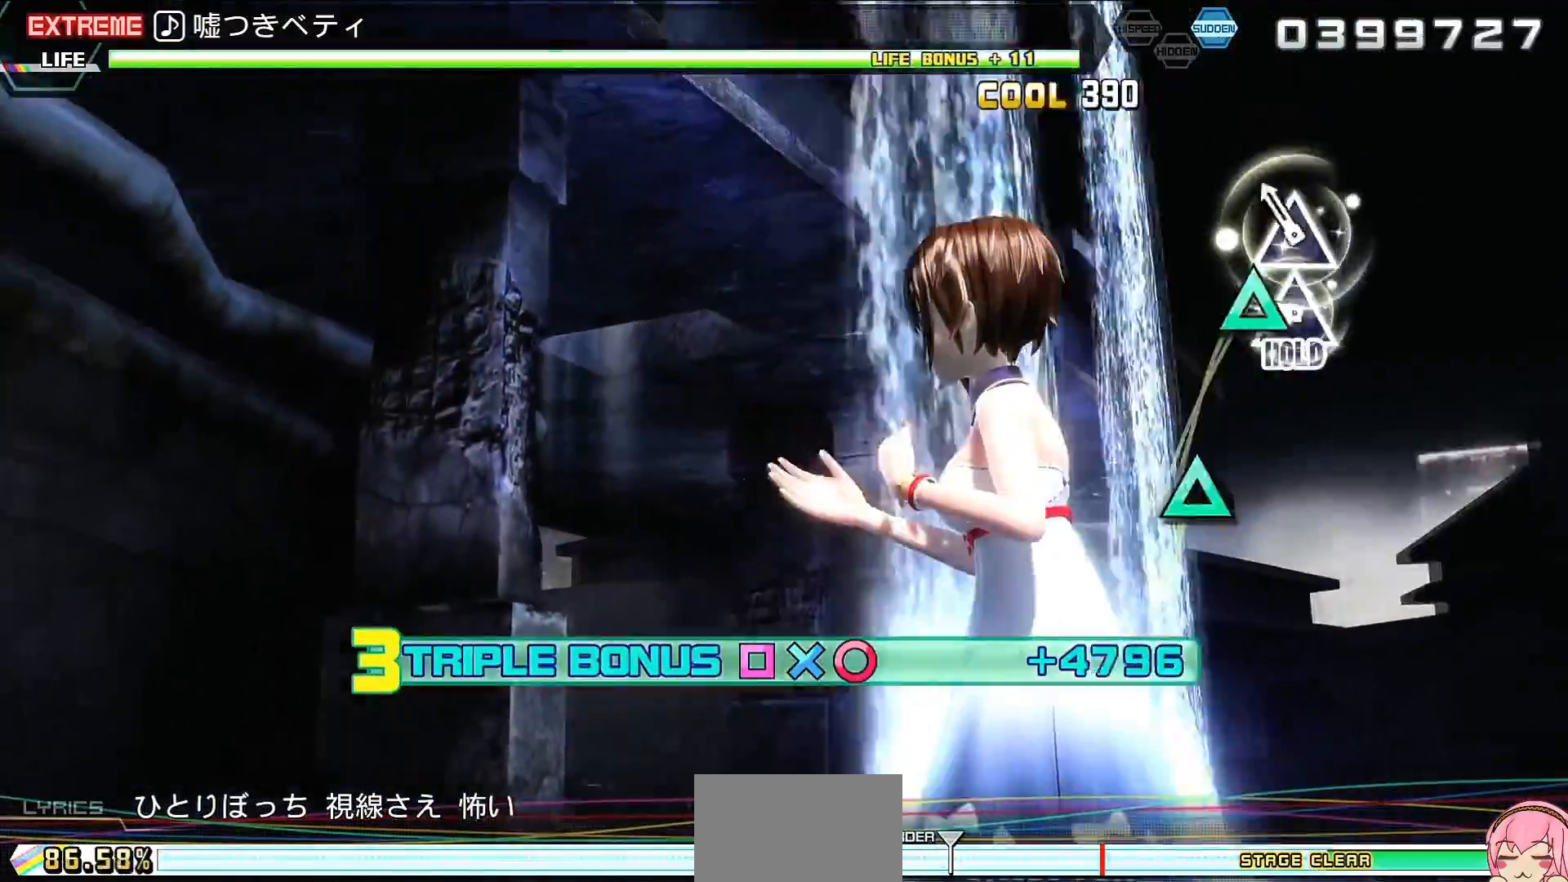
{"buttons": ["L2"], "events": [[100, "TRIANGLE", "down"], [200, "L2", "down"], [233, "TRIANGLE", "up"], [267, "R2", "up"]]}
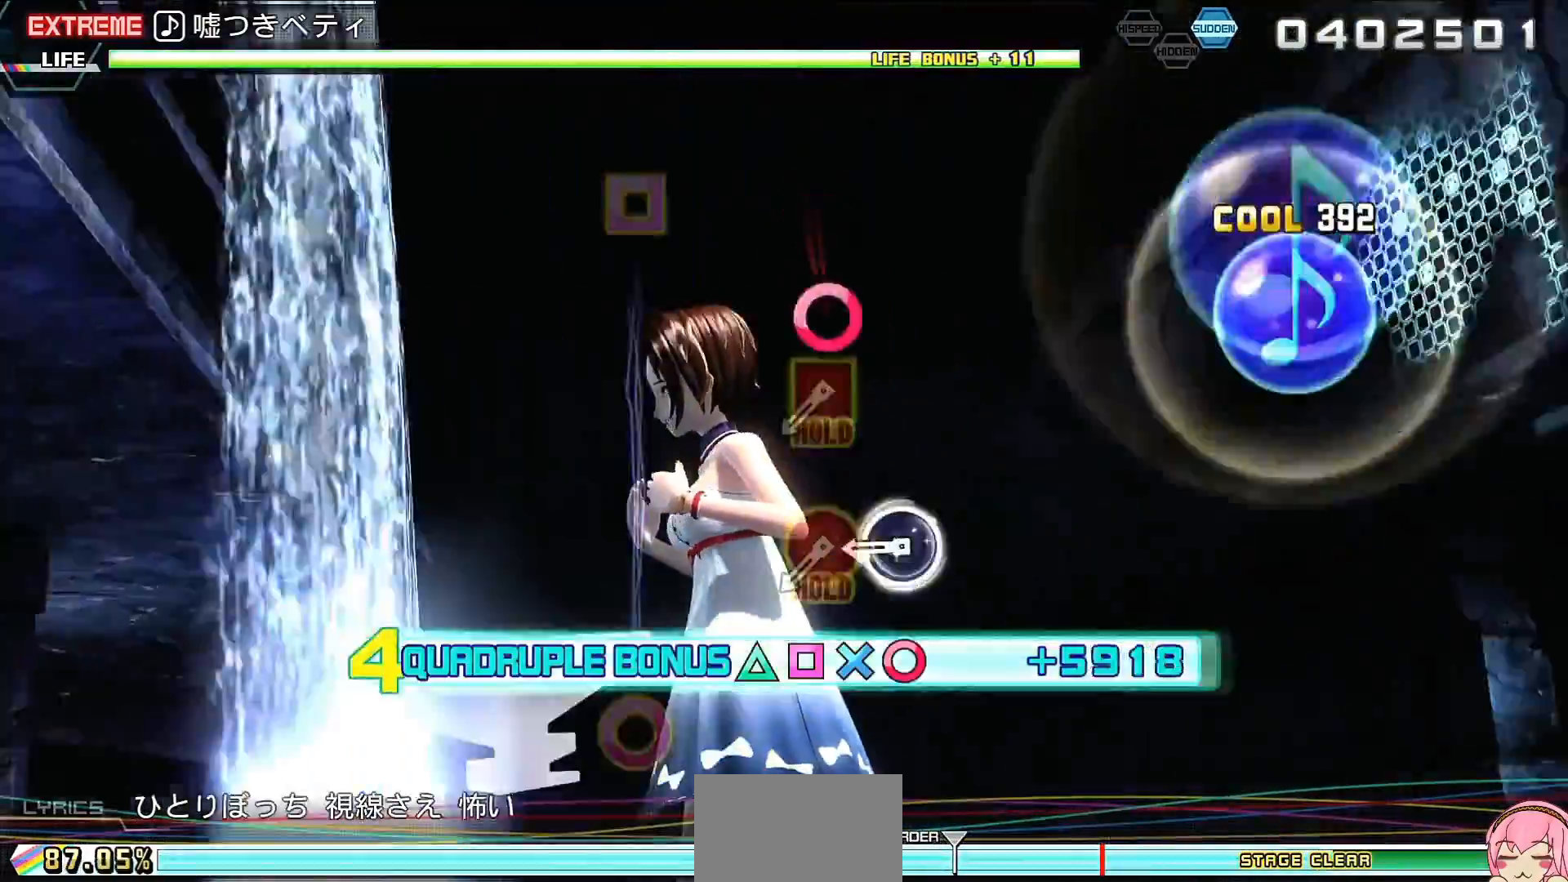
{"buttons": ["CIRCLE", "L2", "R2", "DPAD_LEFT"], "events": [[200, "CIRCLE", "down"], [267, "CIRCLE", "up"], [367, "CIRCLE", "down"], [400, "DPAD_LEFT", "down"], [467, "R2", "down"]]}
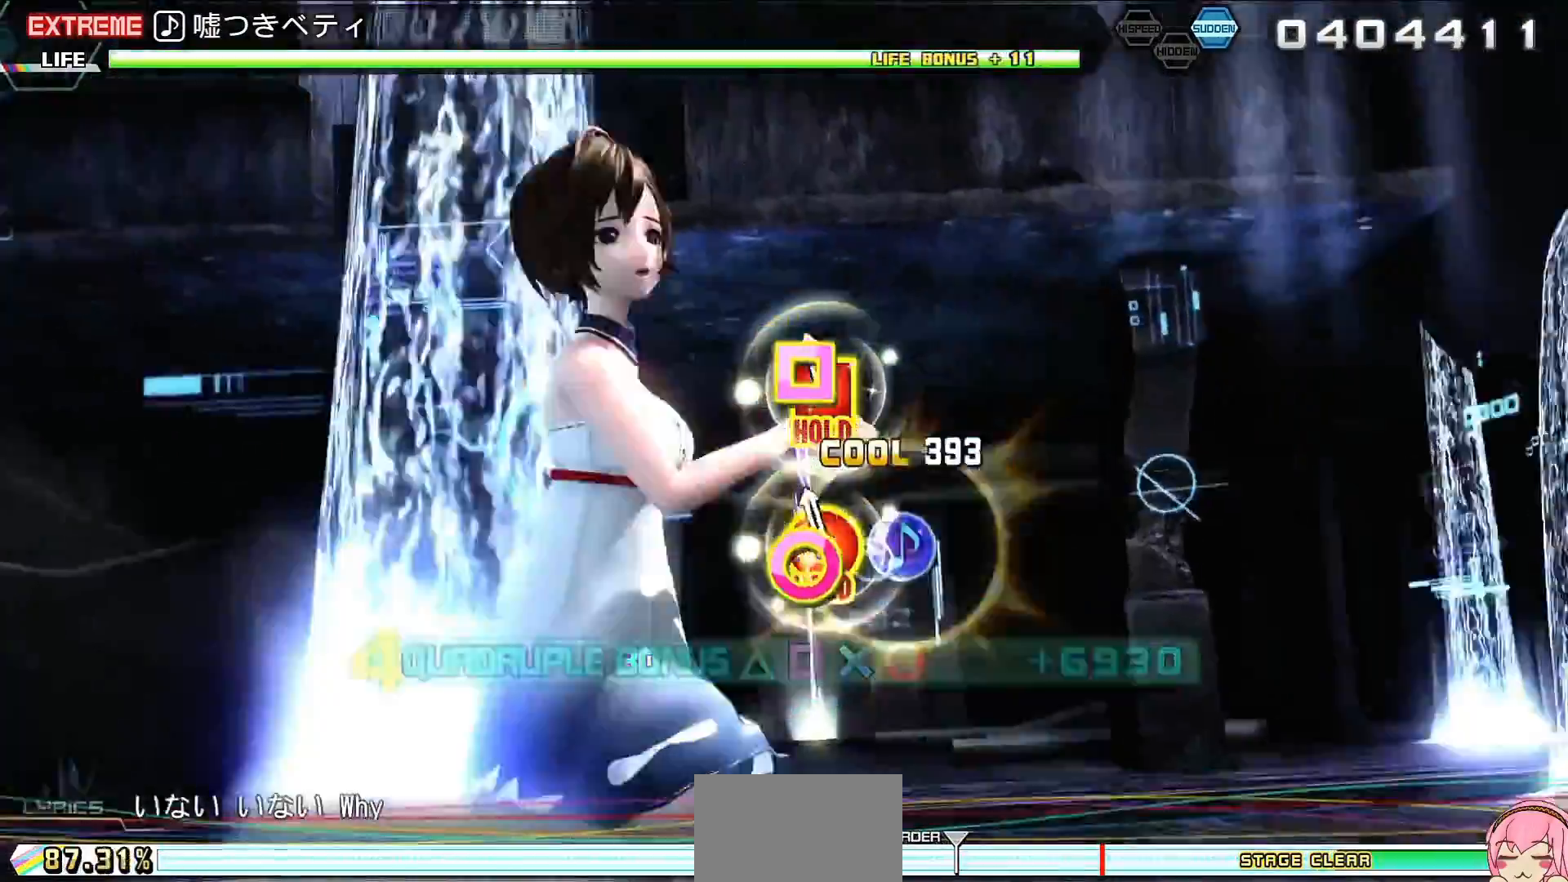
{"buttons": ["SQUARE", "R2"], "events": [[67, "CIRCLE", "up"], [133, "DPAD_LEFT", "up"], [133, "L2", "up"], [433, "SQUARE", "down"]]}
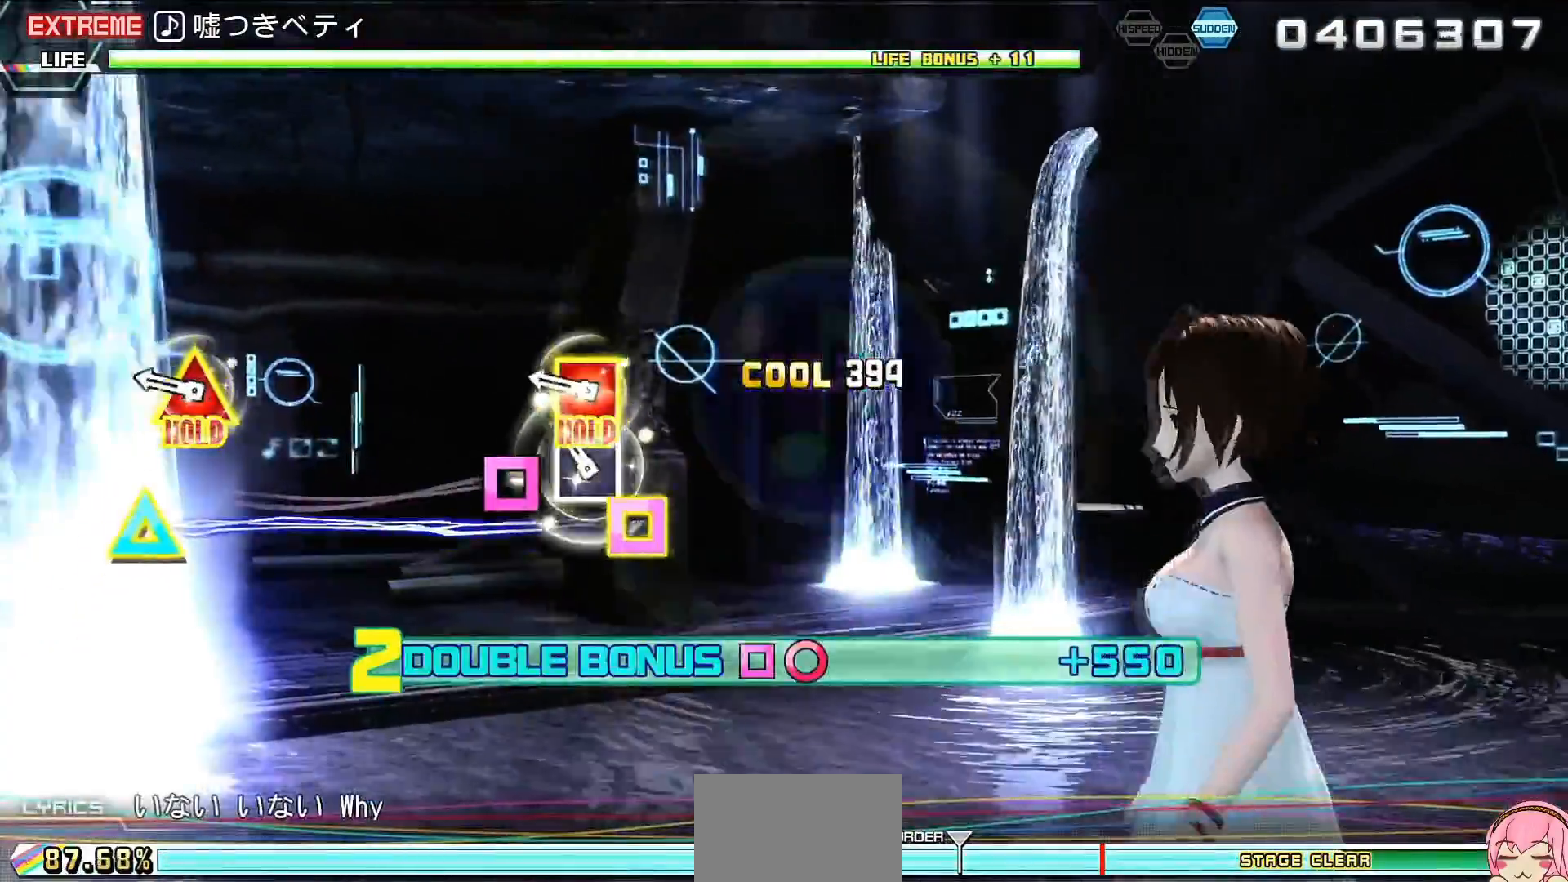
{"buttons": ["L2"], "events": [[33, "SQUARE", "up"], [100, "DPAD_LEFT", "down"], [100, "DPAD_UP", "down"], [200, "L2", "down"], [300, "R2", "up"], [333, "DPAD_LEFT", "up"], [333, "DPAD_UP", "up"]]}
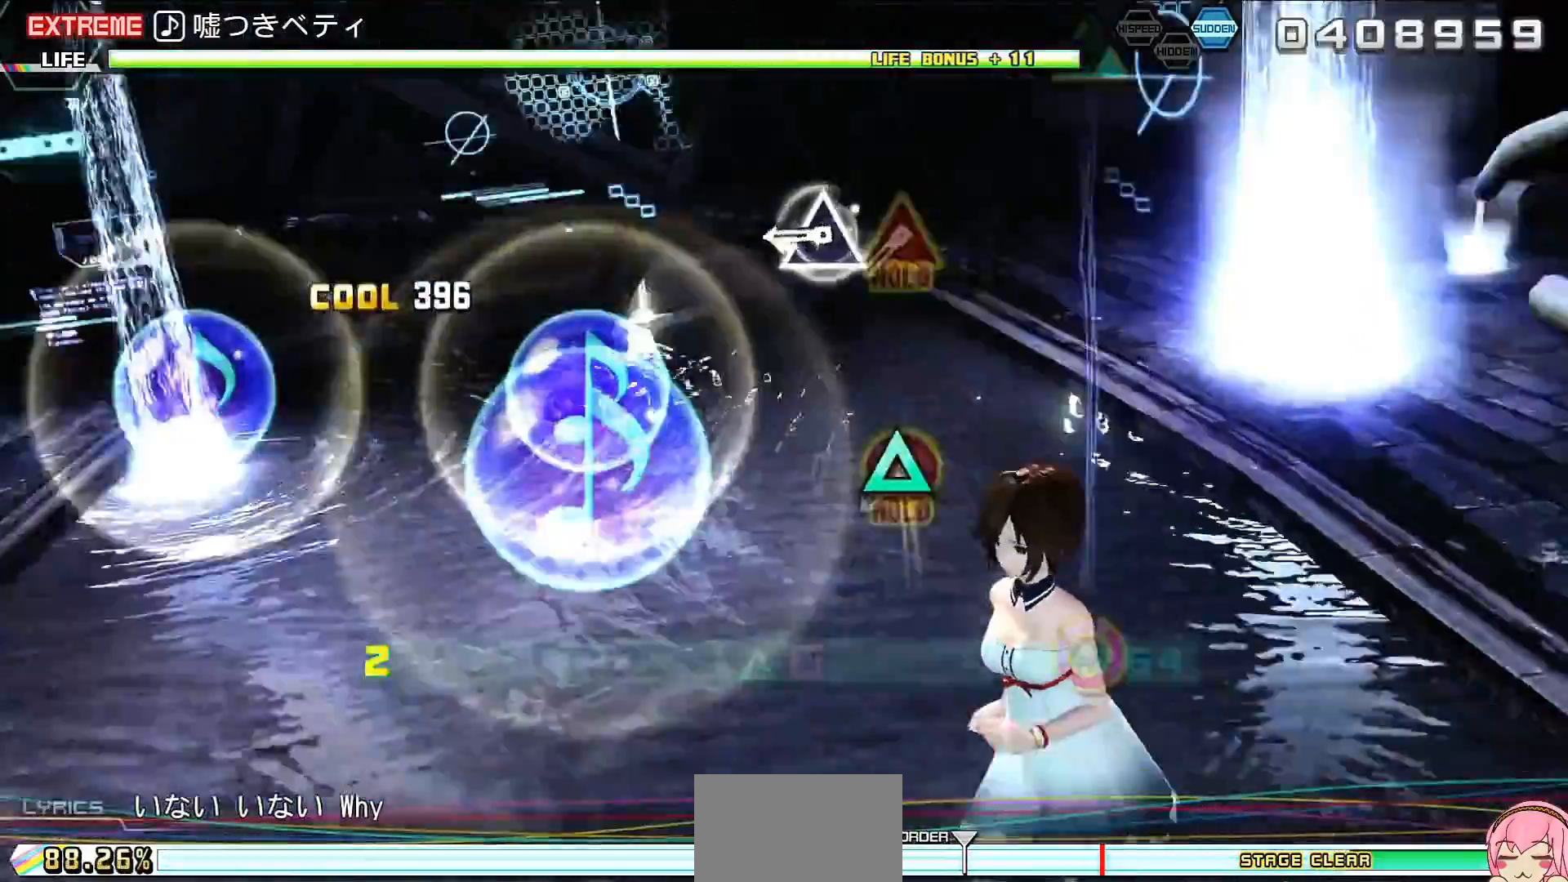
{"buttons": ["CIRCLE", "TRIANGLE", "L2", "R2"], "events": [[167, "TRIANGLE", "down"], [233, "TRIANGLE", "up"], [333, "TRIANGLE", "down"], [367, "CIRCLE", "down"], [433, "R2", "down"]]}
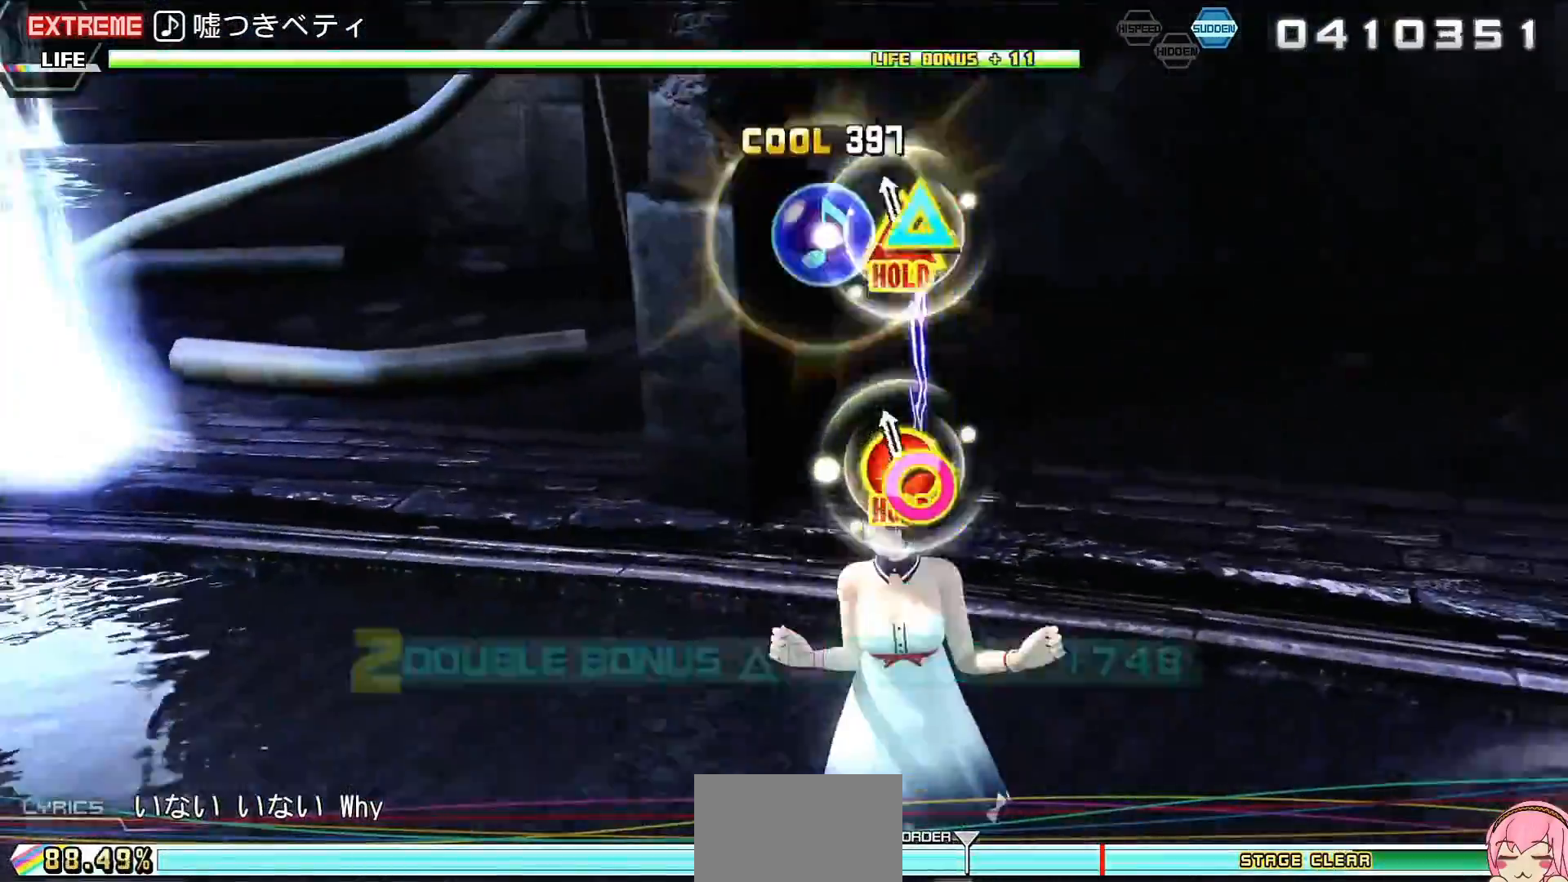
{"buttons": ["R2"], "events": [[67, "CIRCLE", "up"], [67, "TRIANGLE", "up"], [100, "L2", "up"], [433, "CROSS", "down"], [500, "CROSS", "up"]]}
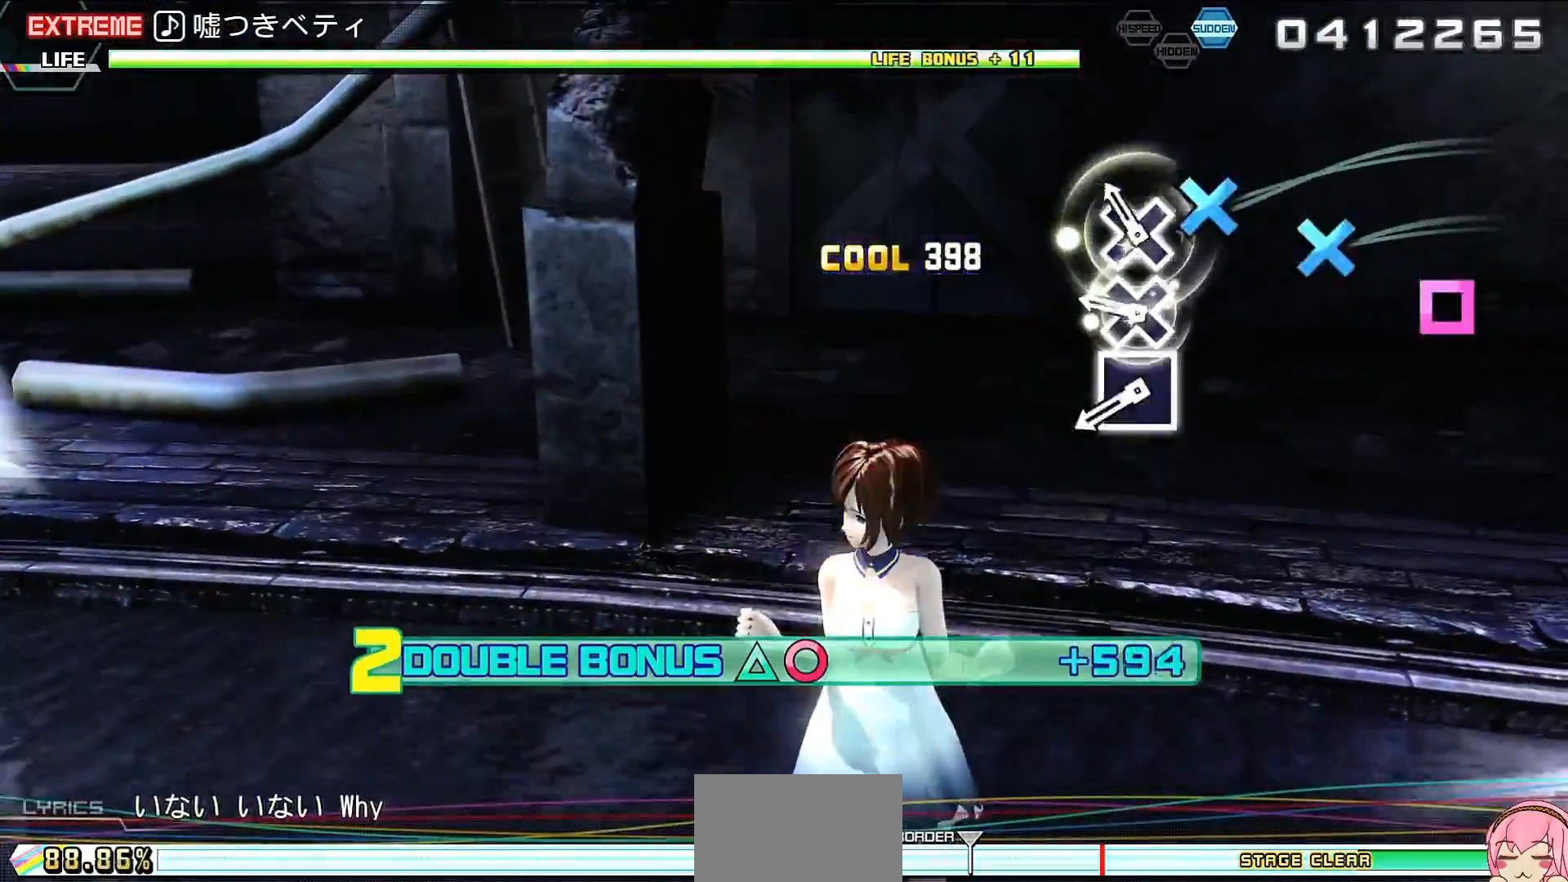
{"buttons": ["SQUARE", "R2"], "events": [[133, "CROSS", "down"], [200, "CROSS", "up"], [300, "SQUARE", "down"], [367, "SQUARE", "up"], [500, "SQUARE", "down"]]}
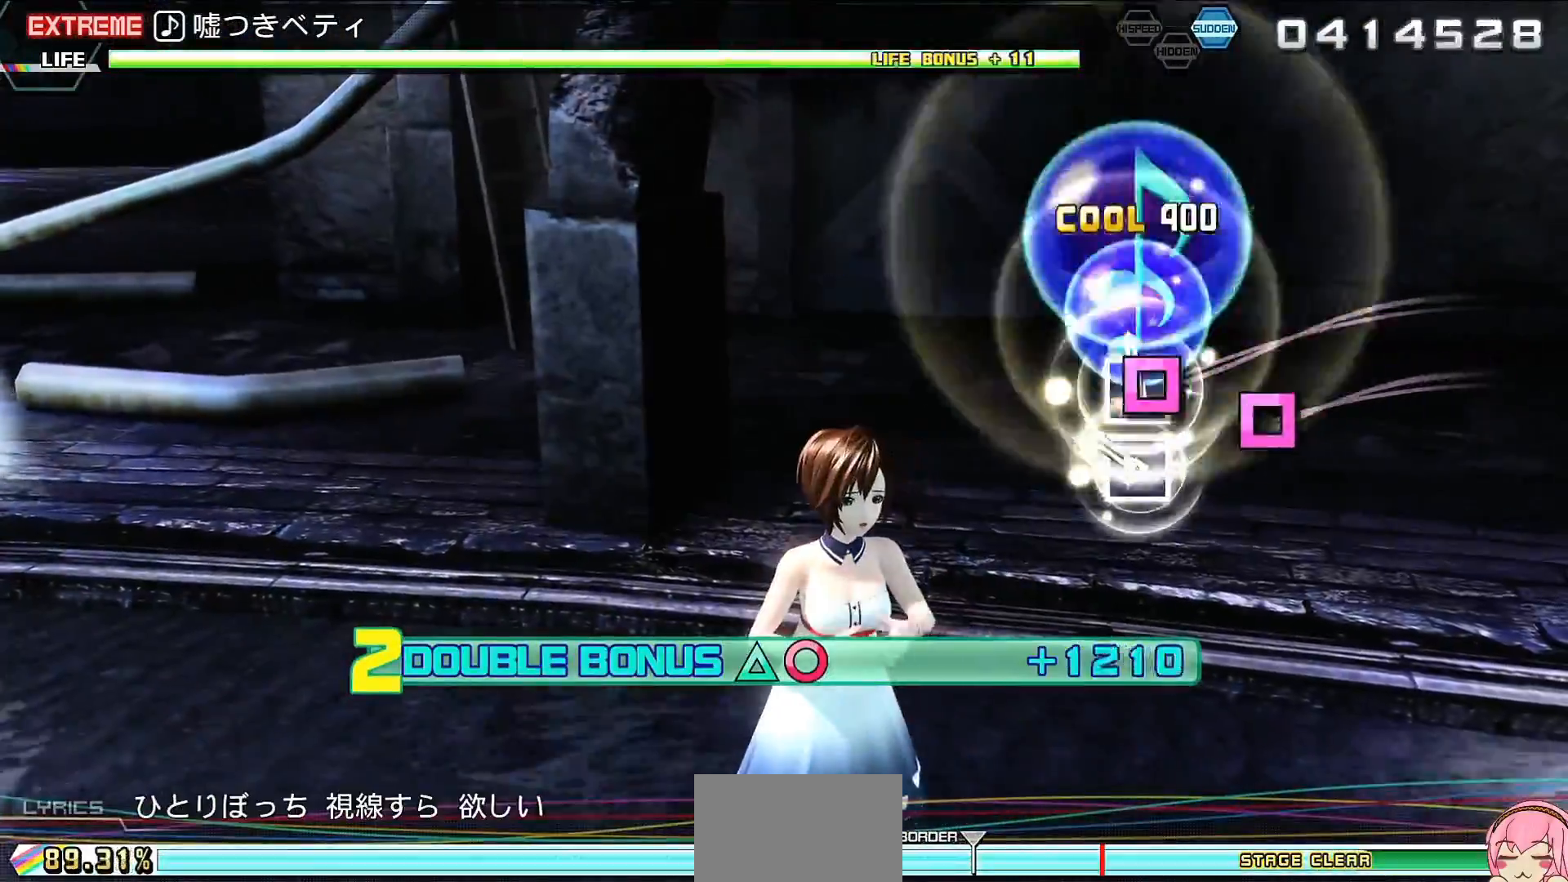
{"buttons": ["R2"], "events": [[100, "SQUARE", "up"], [367, "CROSS", "down"], [467, "CROSS", "up"]]}
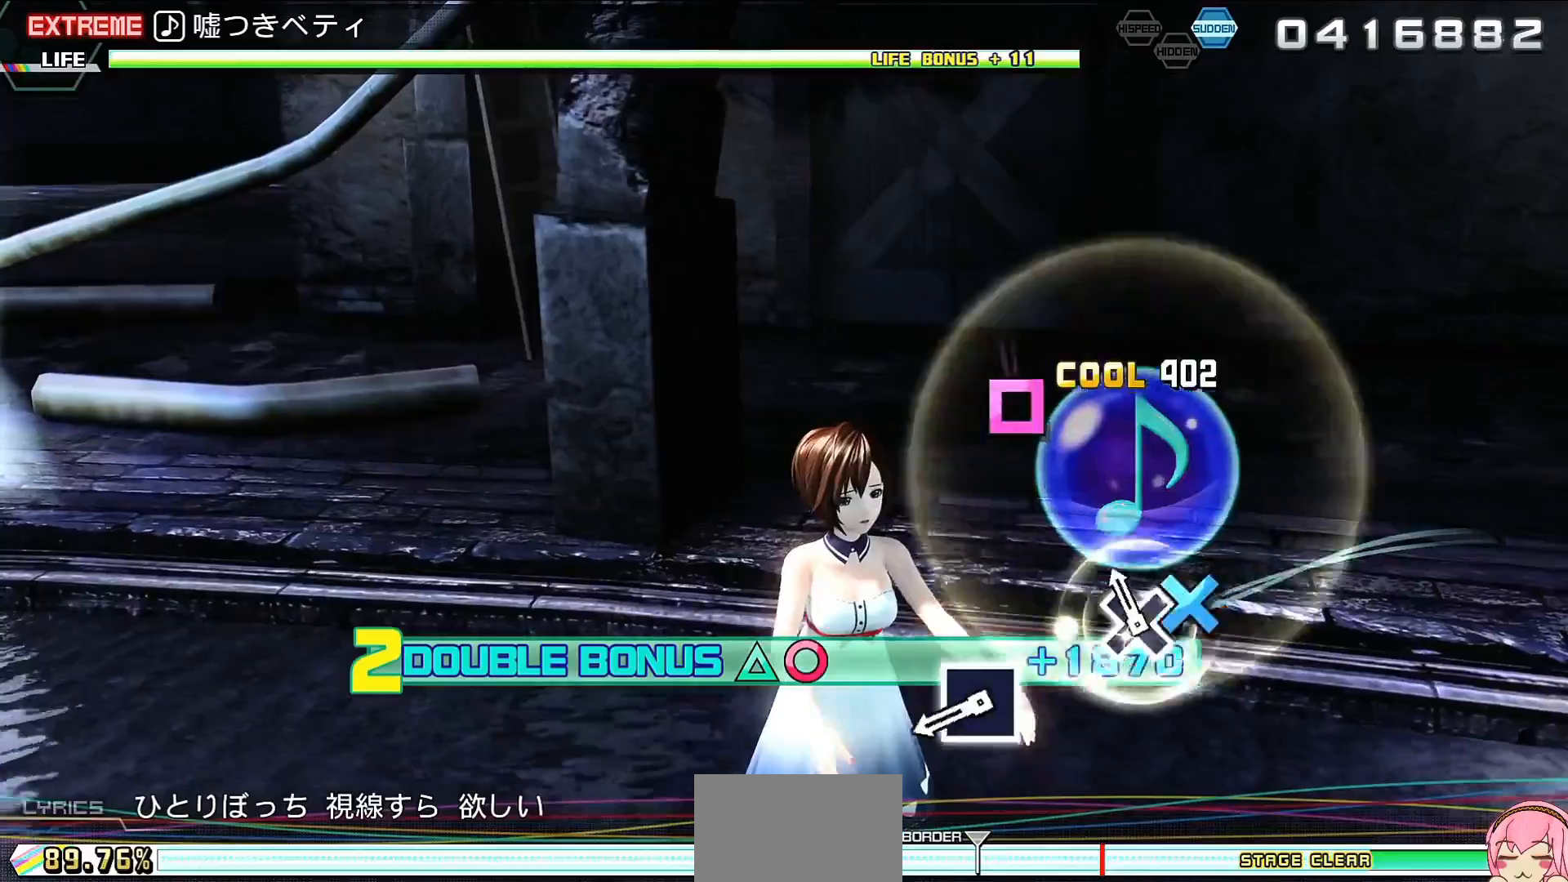
{"buttons": ["R2"], "events": [[233, "SQUARE", "down"], [300, "SQUARE", "up"], [433, "SQUARE", "down"], [500, "SQUARE", "up"]]}
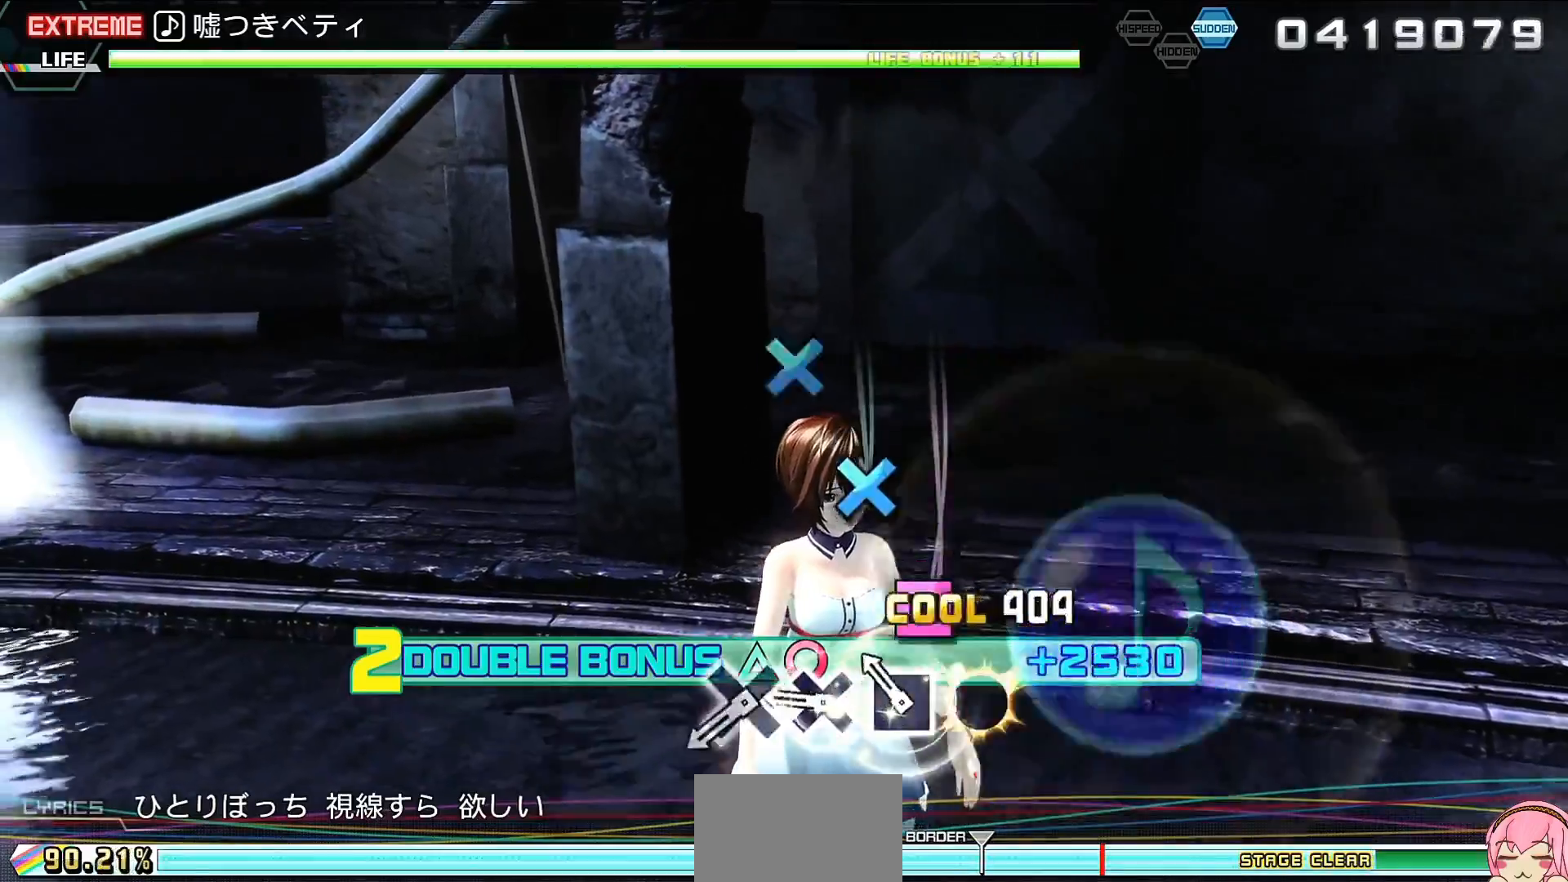
{"buttons": ["CROSS", "R2"], "events": [[100, "CROSS", "down"], [200, "CROSS", "up"], [300, "CROSS", "down"], [367, "CROSS", "up"], [500, "CROSS", "down"]]}
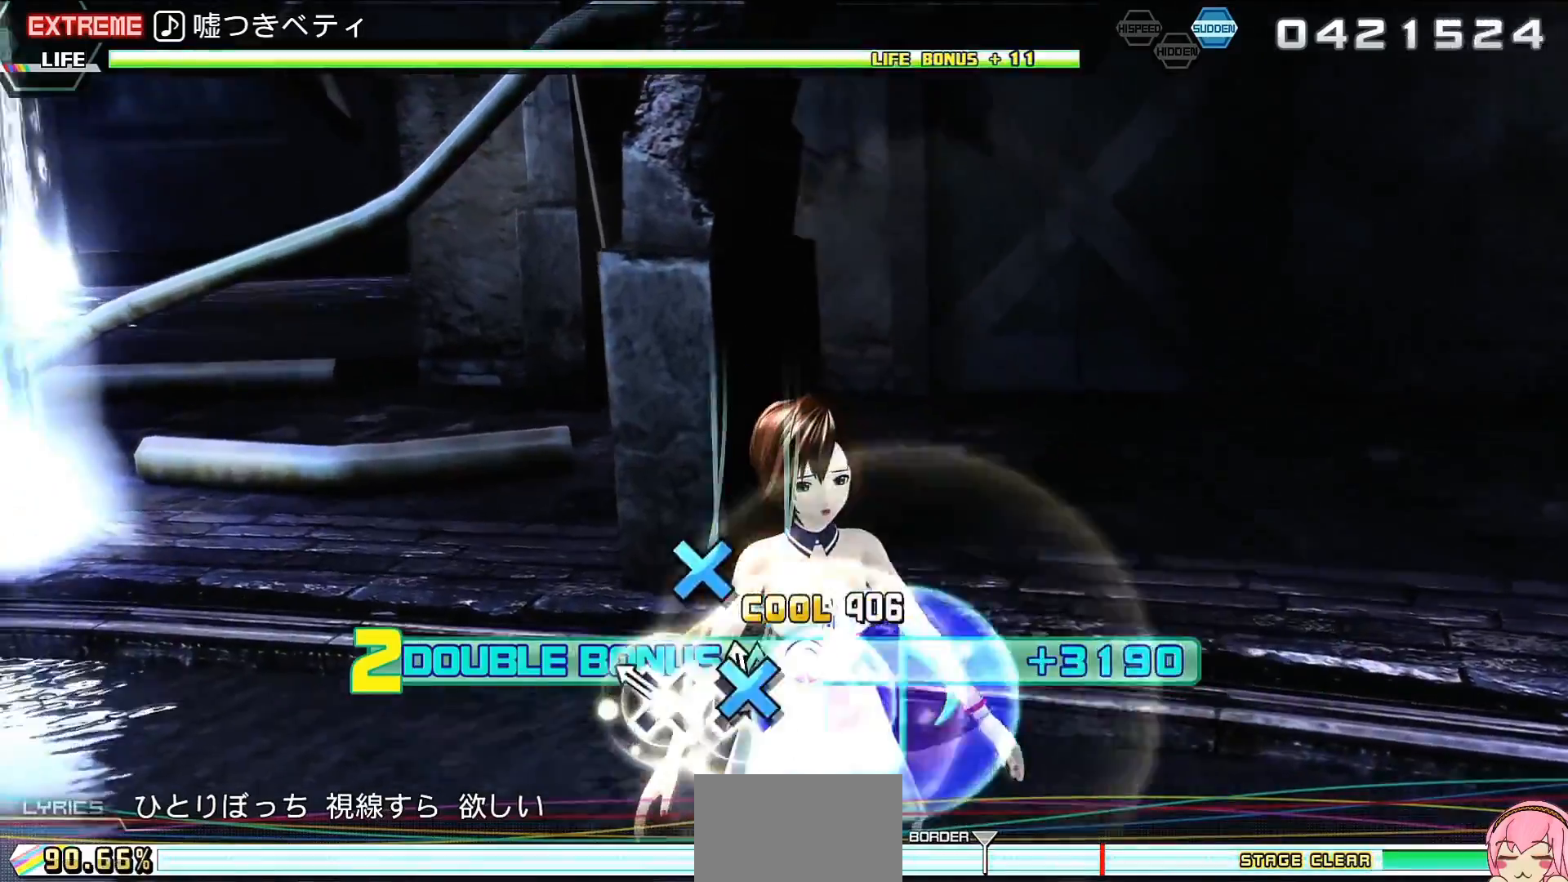
{"buttons": ["L2"], "events": [[67, "CROSS", "up"], [367, "SQUARE", "down"], [433, "L2", "down"], [500, "R2", "up"], [500, "SQUARE", "up"]]}
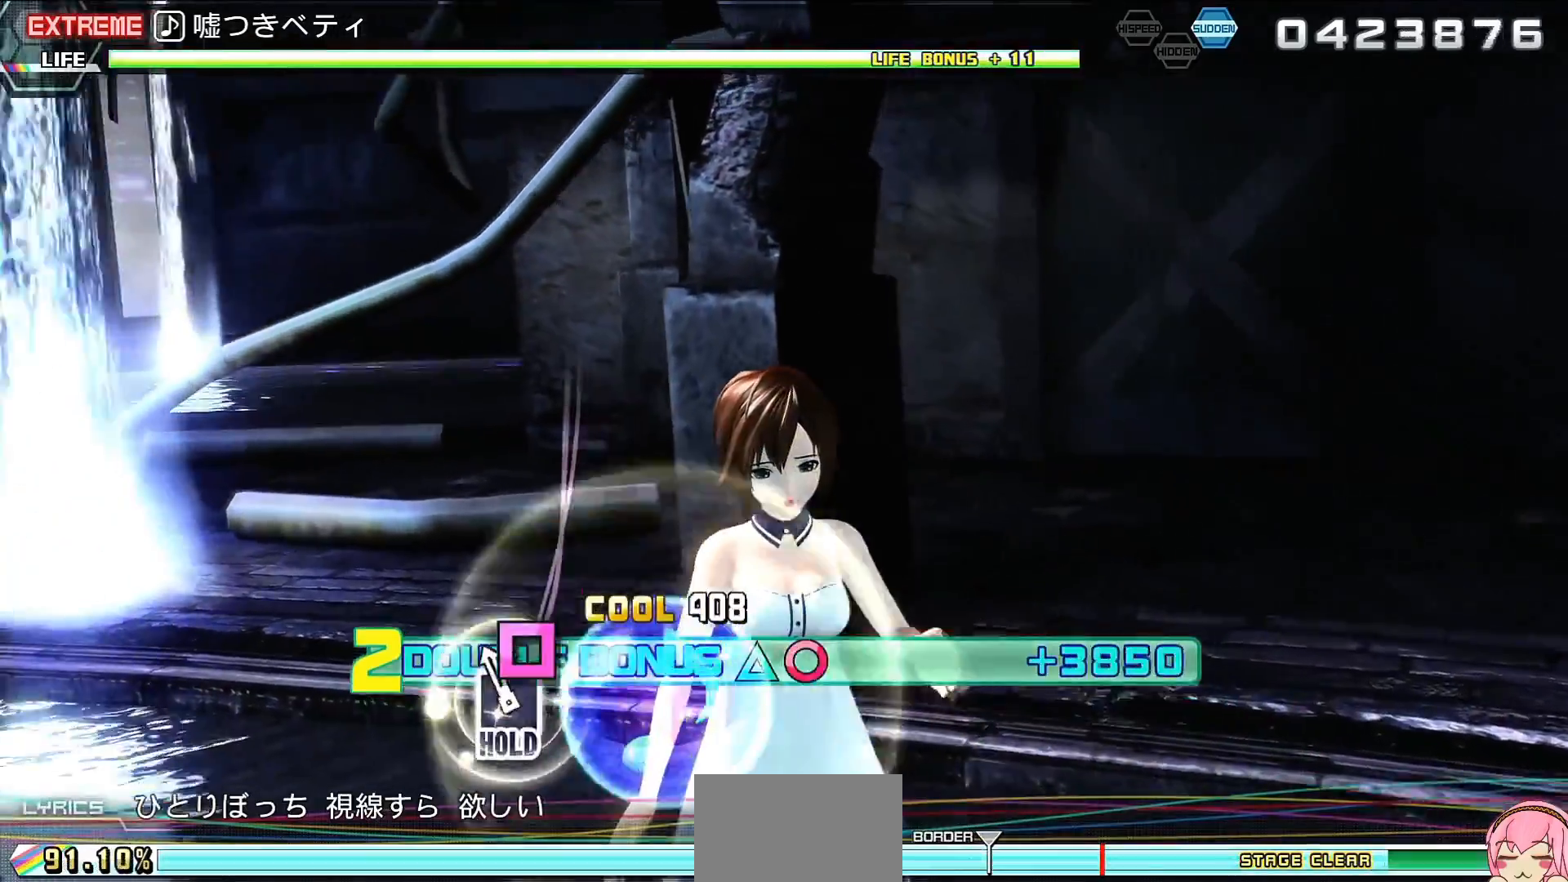
{"buttons": ["CROSS", "L2"], "events": [[433, "CROSS", "down"]]}
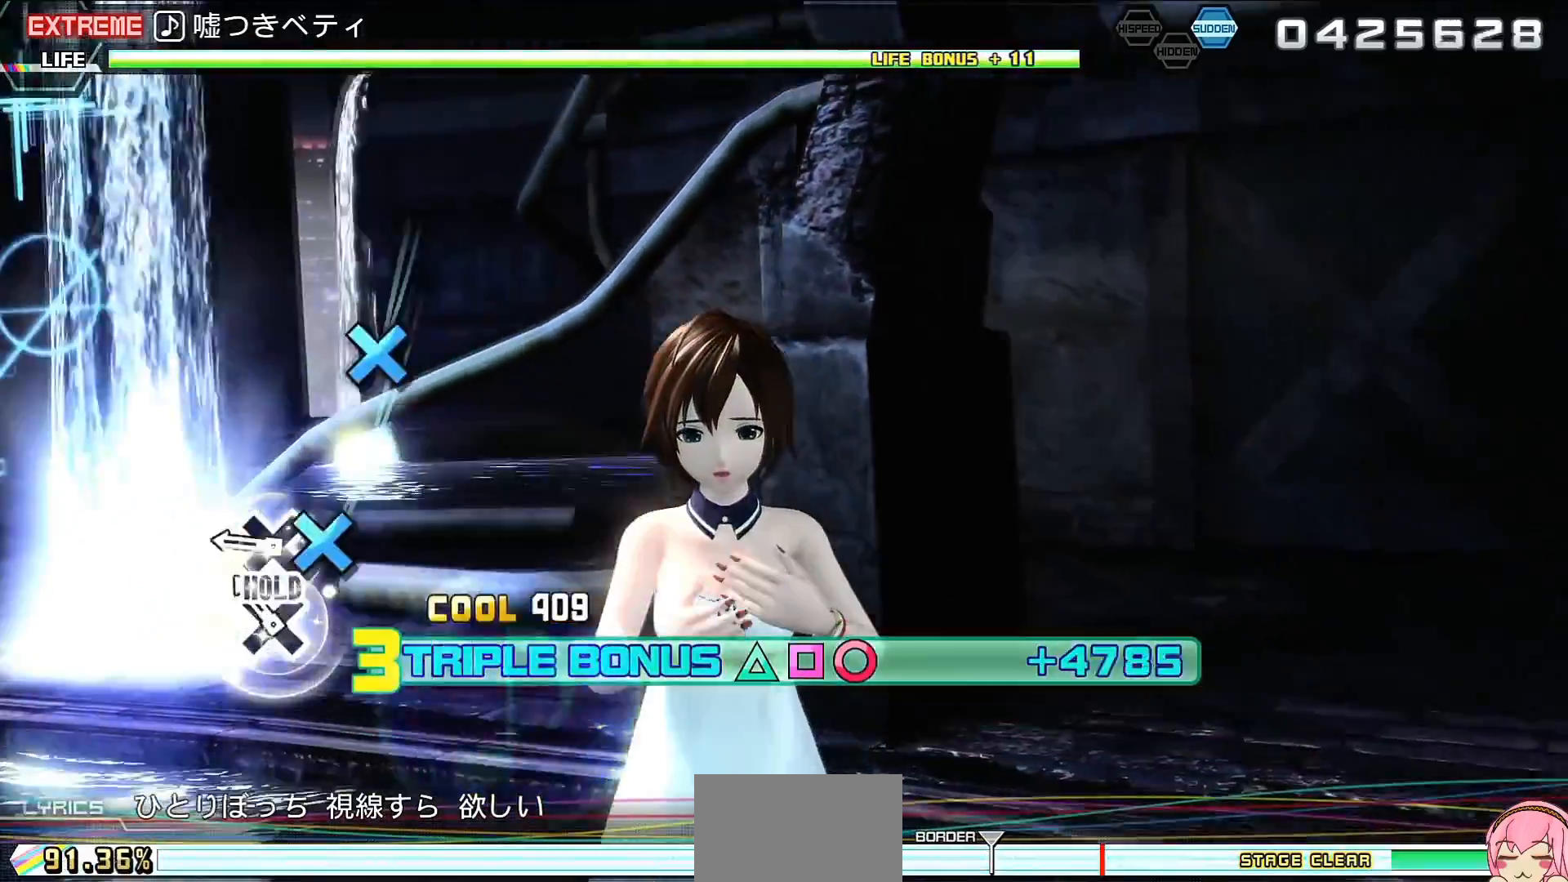
{"buttons": ["R2"], "events": [[33, "CROSS", "up"], [100, "CROSS", "down"], [200, "R2", "down"], [300, "CROSS", "up"], [333, "L2", "up"]]}
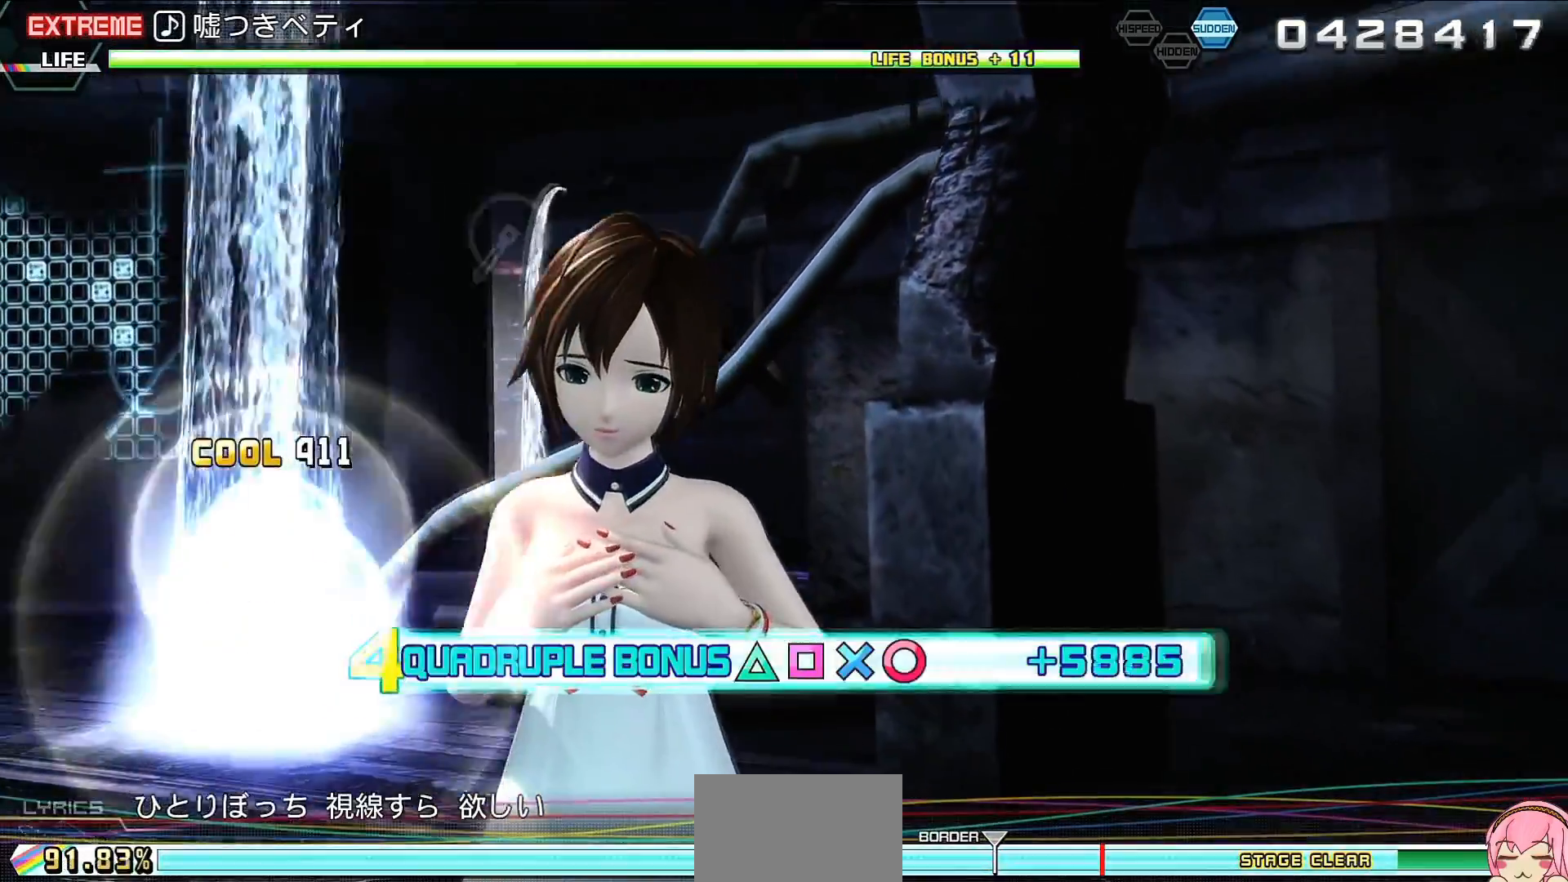
{"buttons": ["R2"], "events": [[367, "CIRCLE", "down"], [433, "CIRCLE", "up"]]}
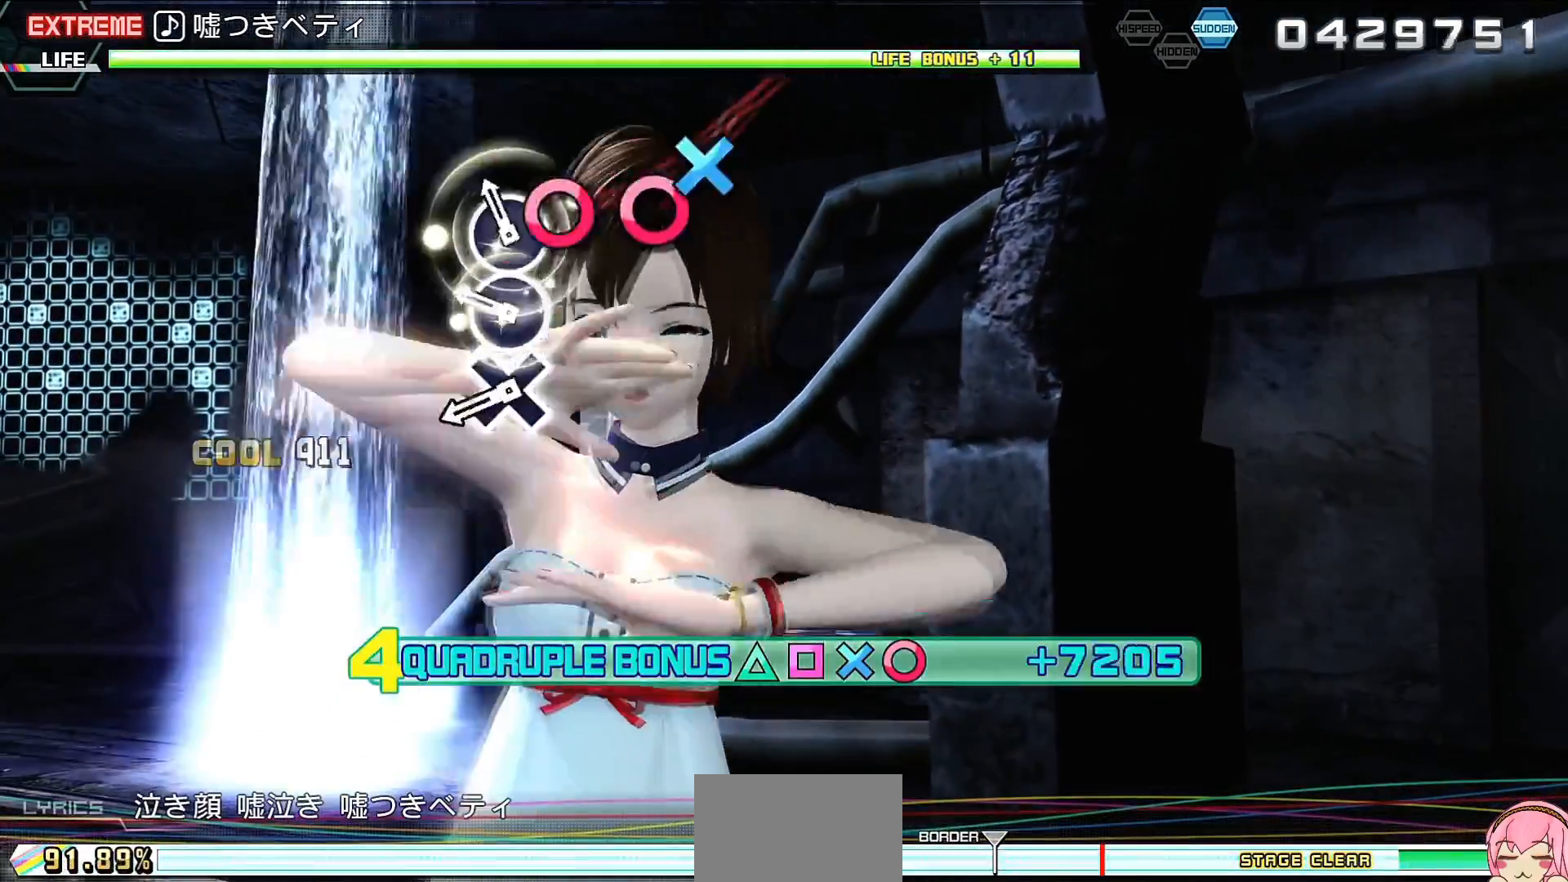
{"buttons": ["R2"], "events": [[67, "CIRCLE", "down"], [133, "CIRCLE", "up"], [233, "CROSS", "down"], [367, "CROSS", "up"], [400, "CROSS", "down"], [467, "CROSS", "up"]]}